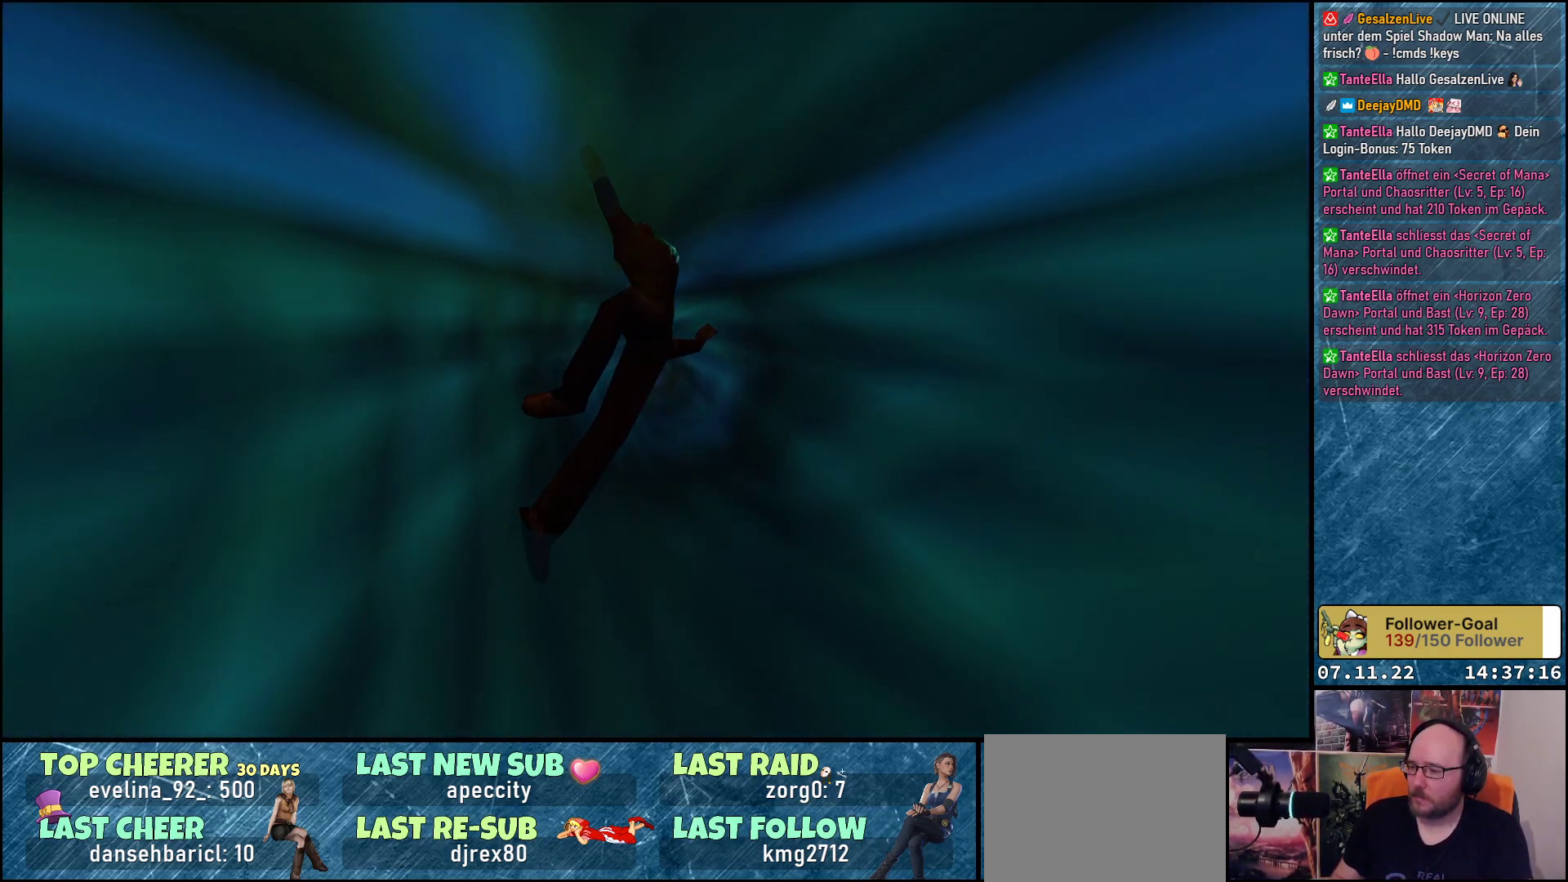
Gameplay with a controller (Xbox layout); each line is a JSON object with the inputs held at the frame after it. "events" lists button and stick changes between this image and that frame as [ms after this image, input, new state], when the widget could be followed in between. Not read: right_stick.
{"buttons": [], "left_stick": "center", "events": []}
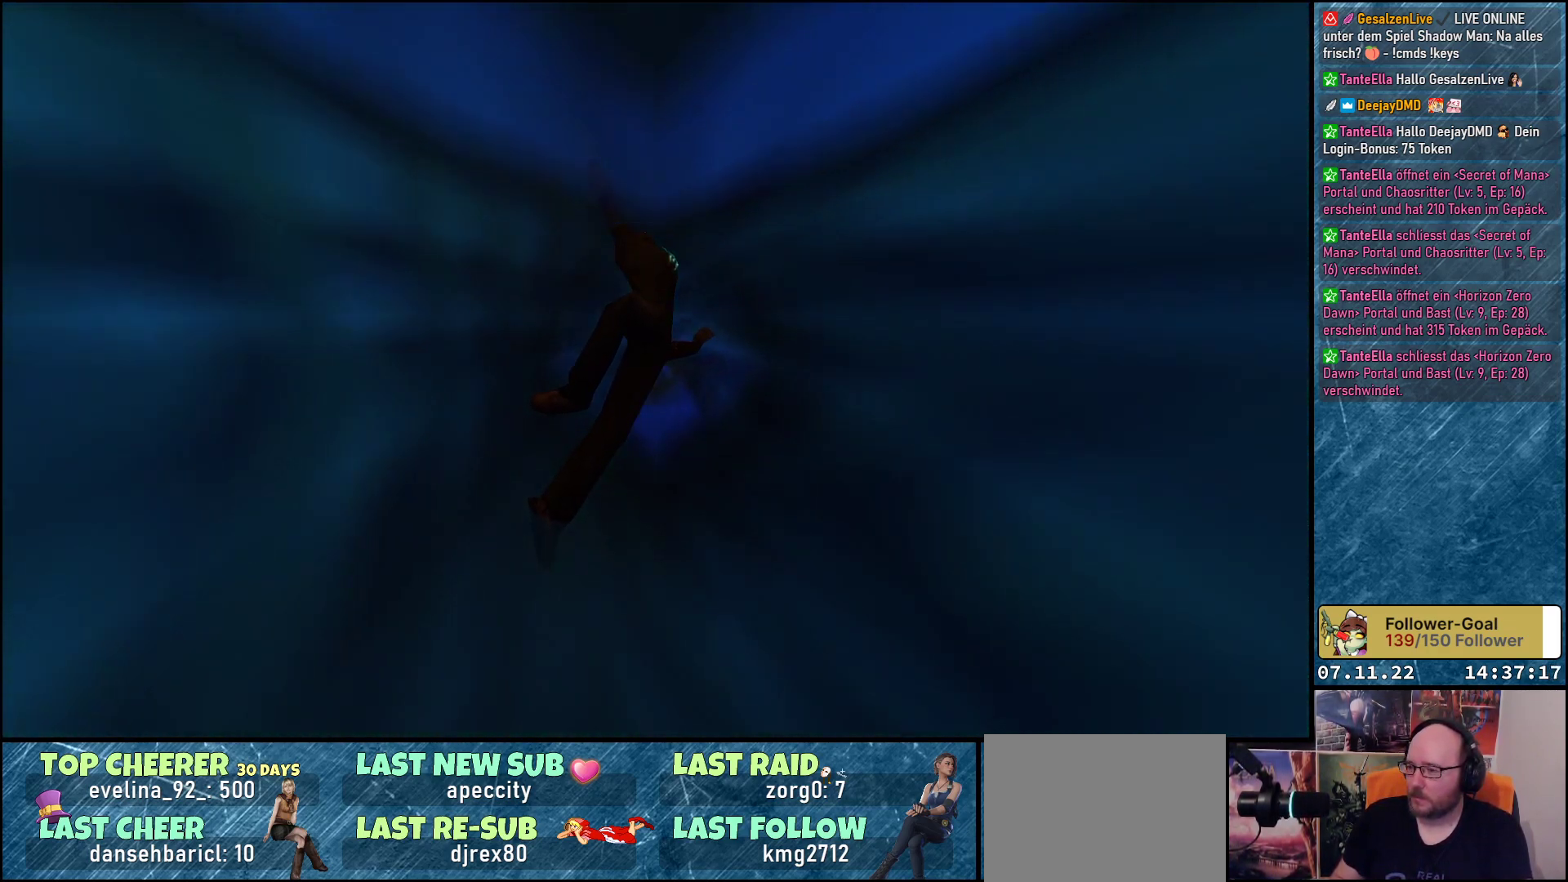
{"buttons": [], "left_stick": "center", "events": []}
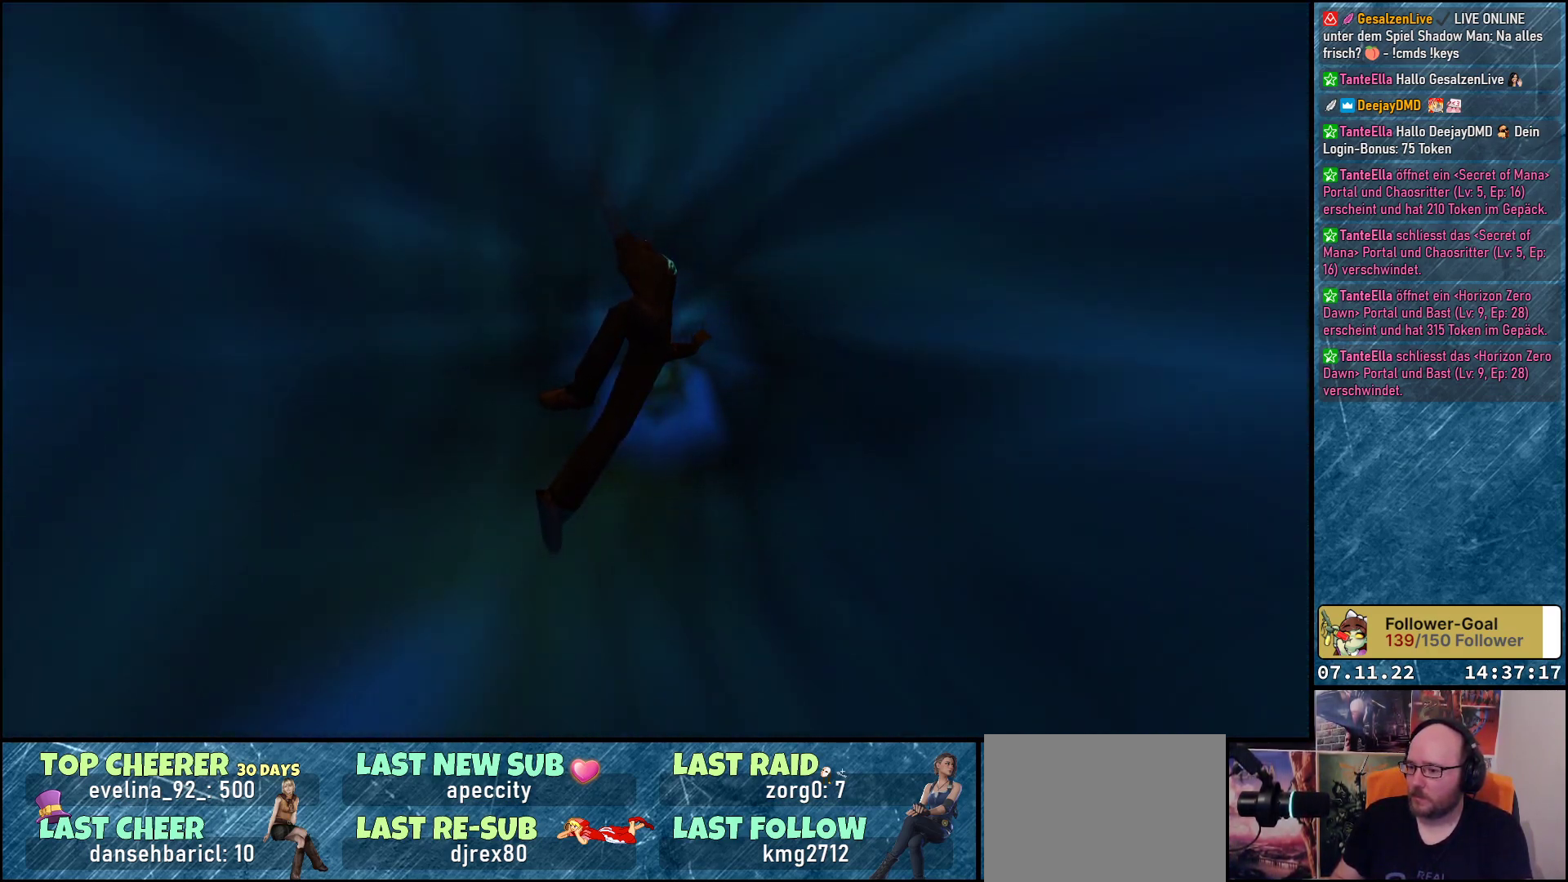
{"buttons": [], "left_stick": "center", "events": []}
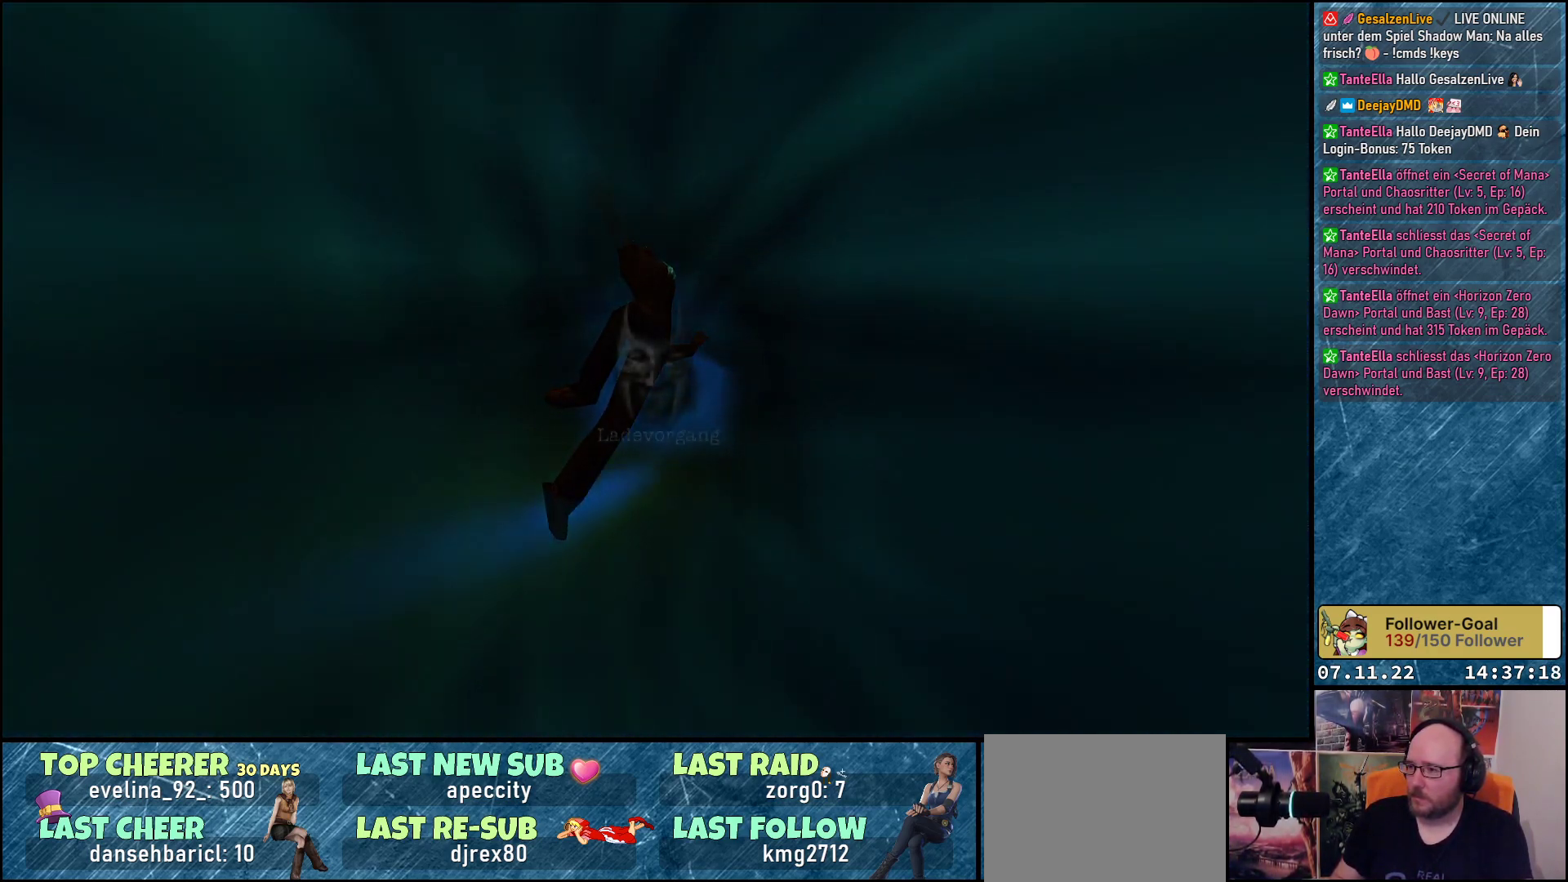
{"buttons": [], "left_stick": "center", "events": []}
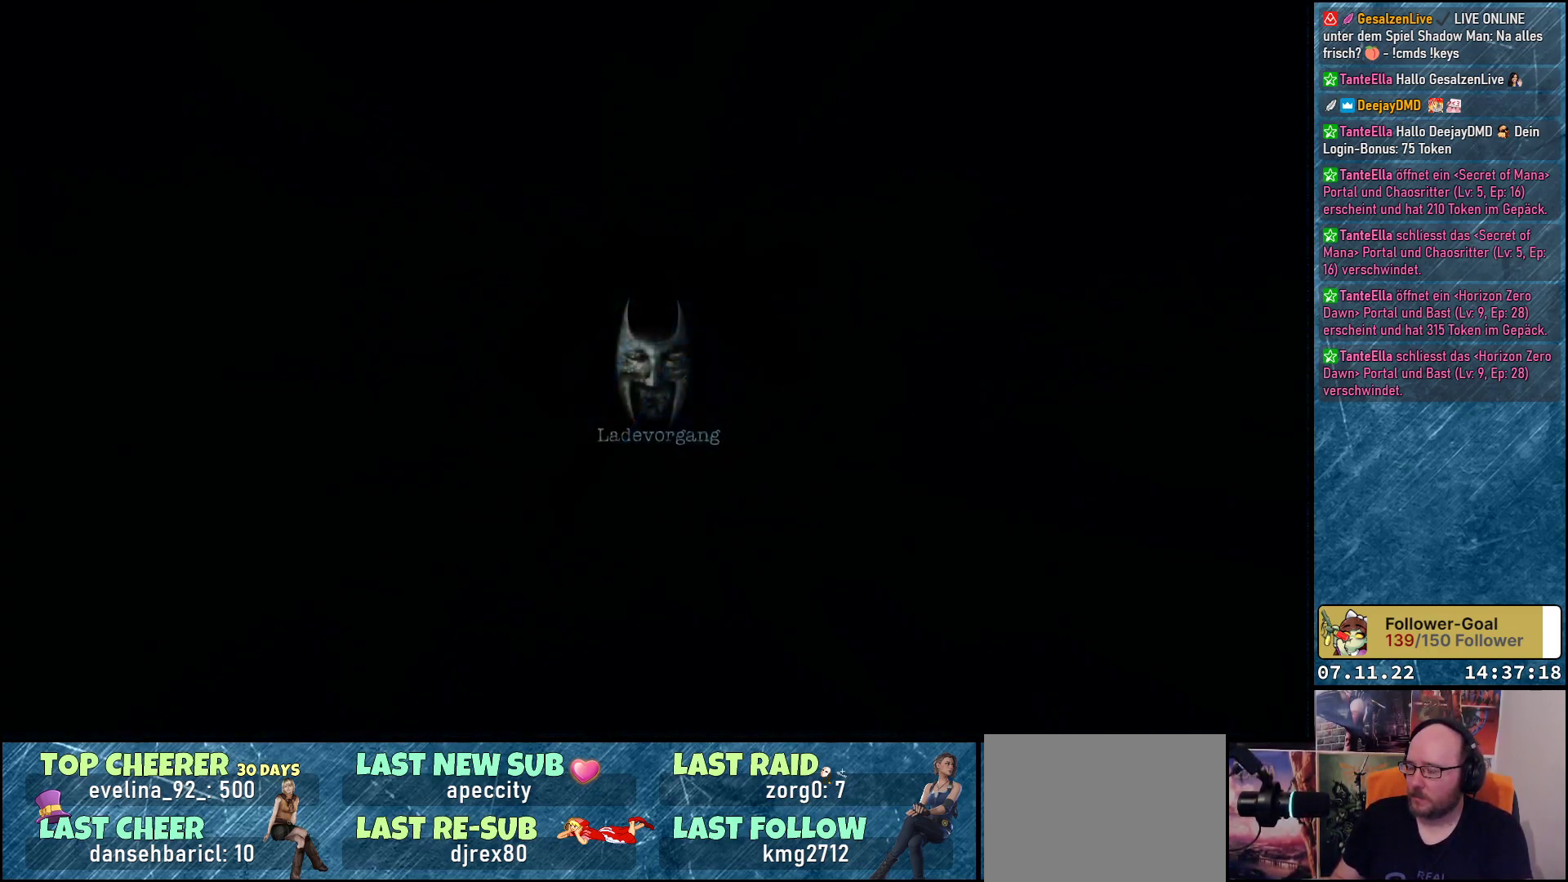
{"buttons": [], "left_stick": "center", "events": []}
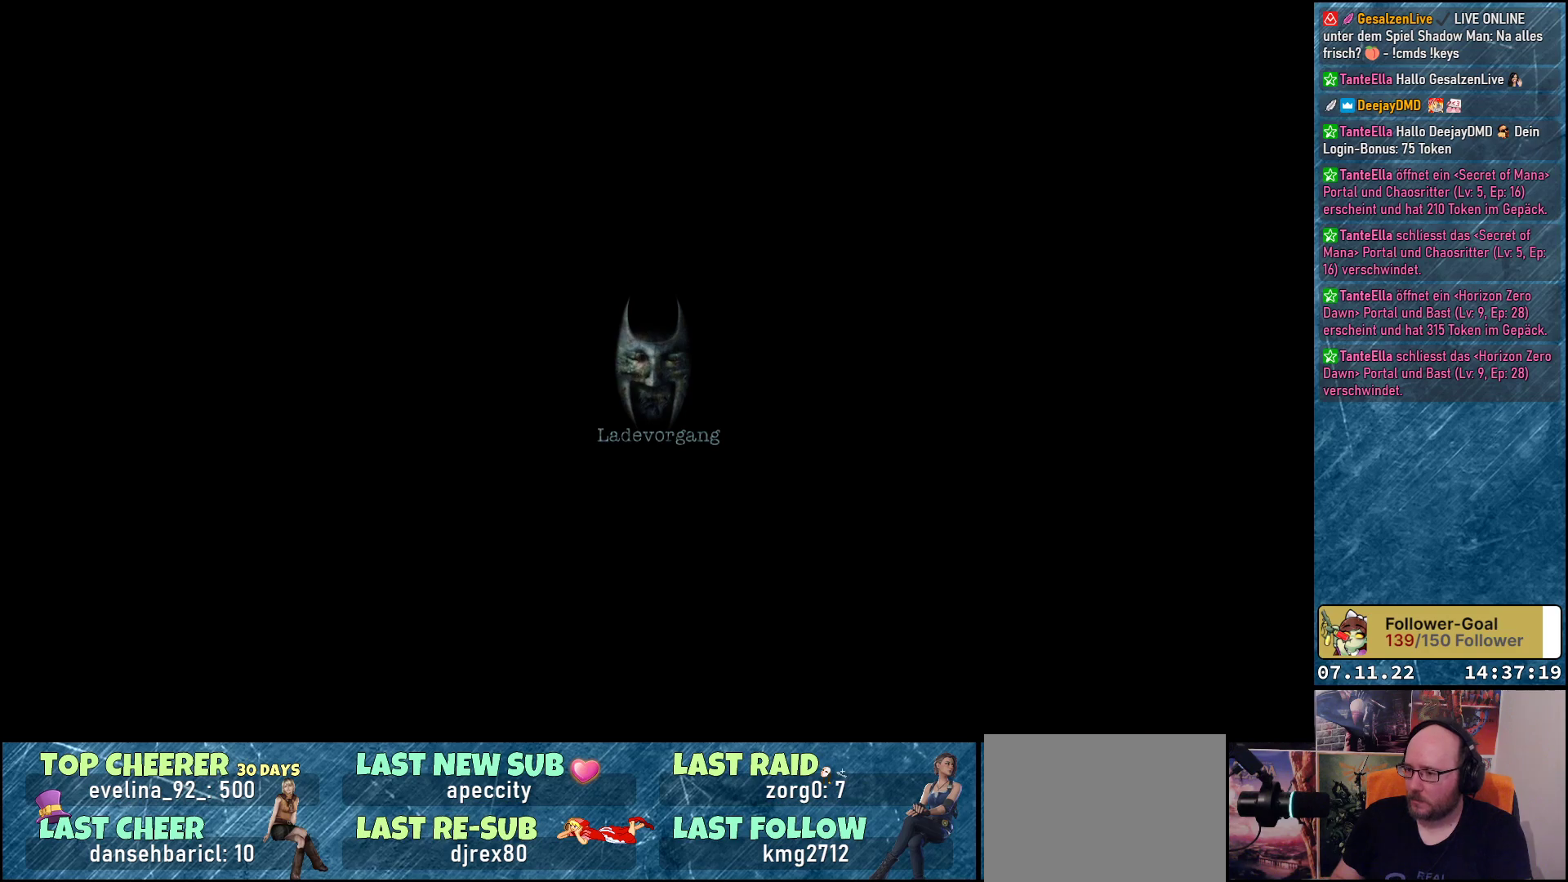
{"buttons": [], "left_stick": "center", "events": []}
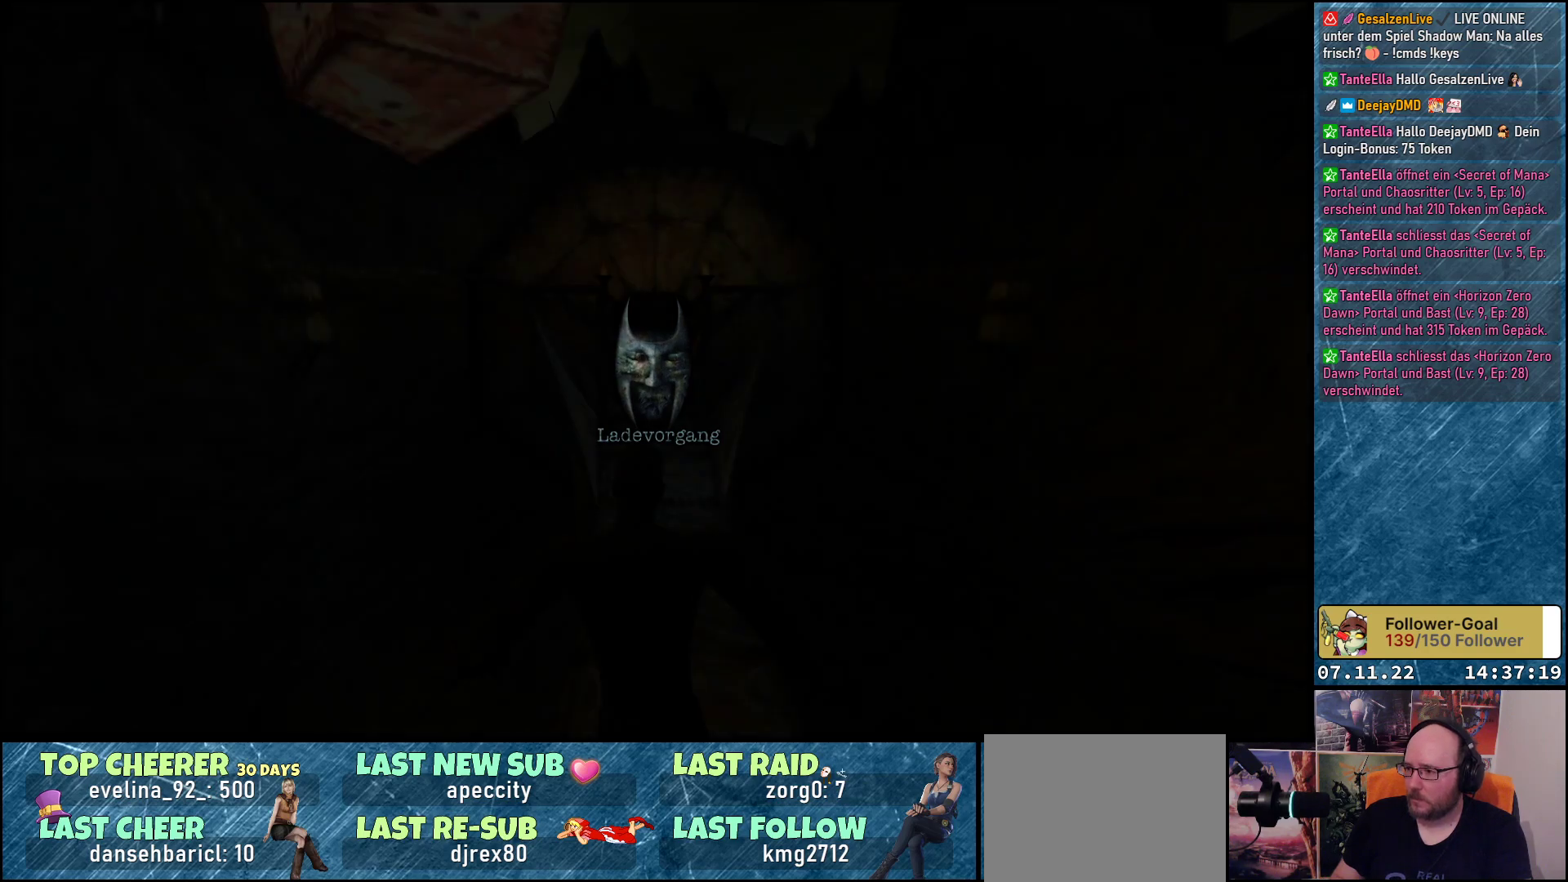
{"buttons": [], "left_stick": "center", "events": []}
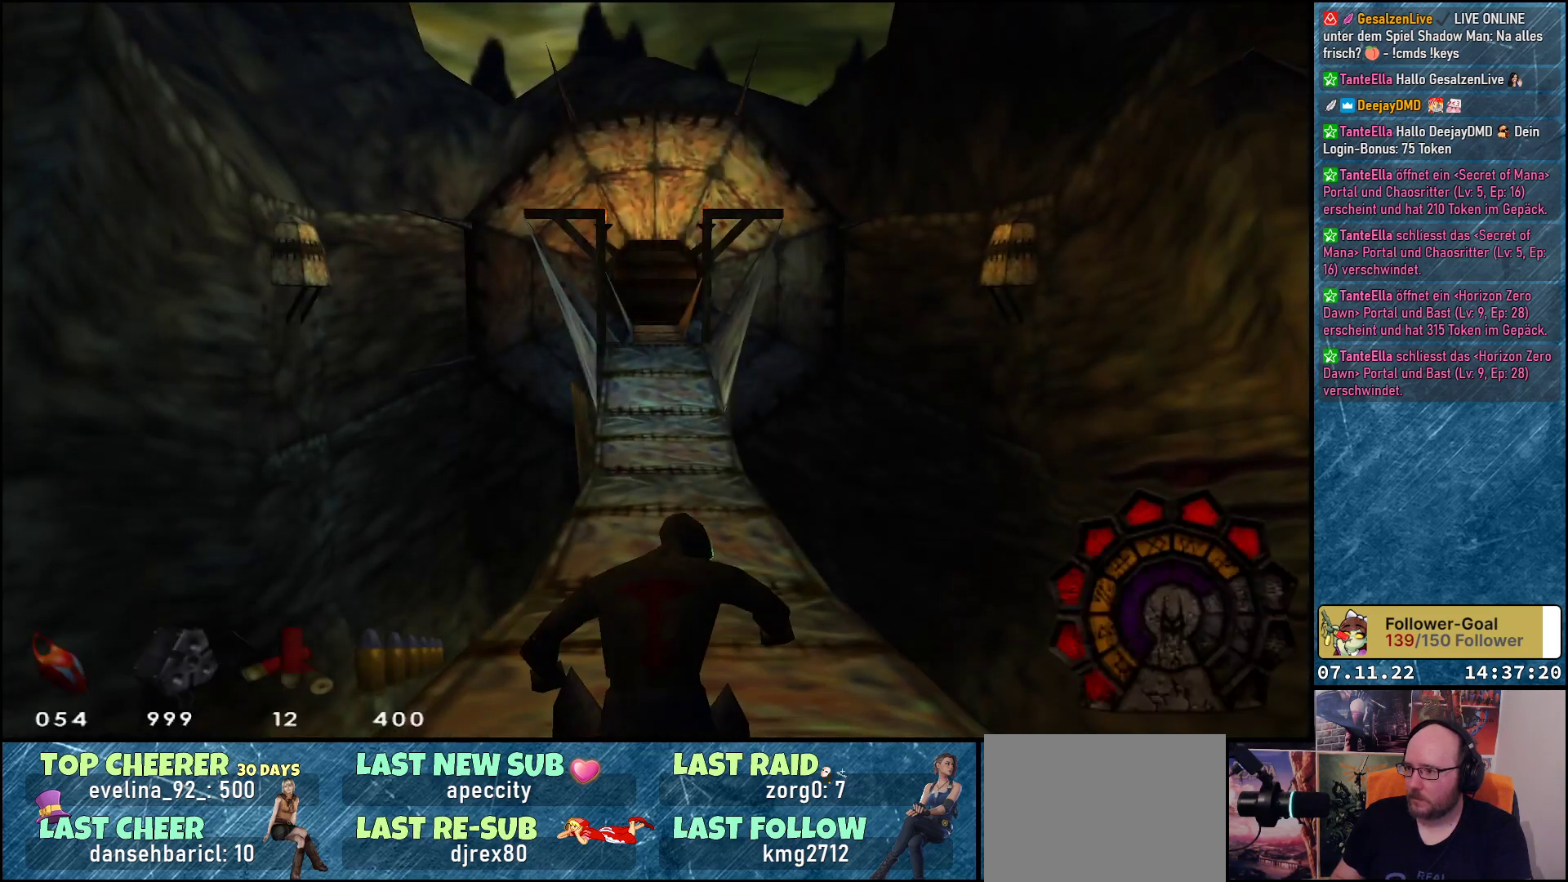
{"buttons": ["DPAD_UP"], "left_stick": "center", "events": [[233, "DPAD_UP", "down"]]}
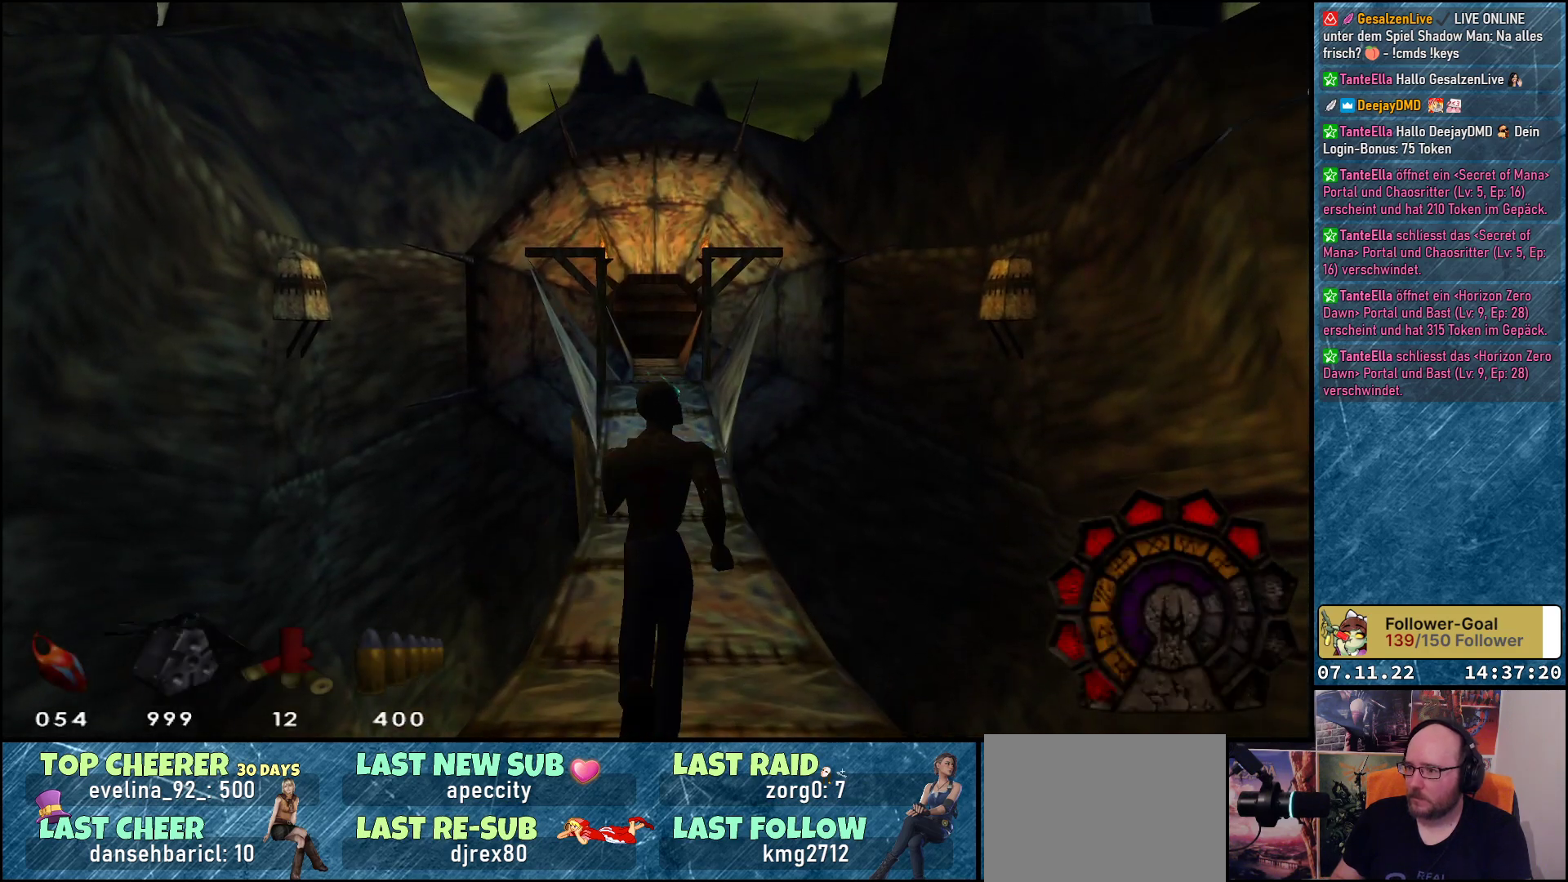
{"buttons": ["DPAD_UP"], "left_stick": "center", "events": []}
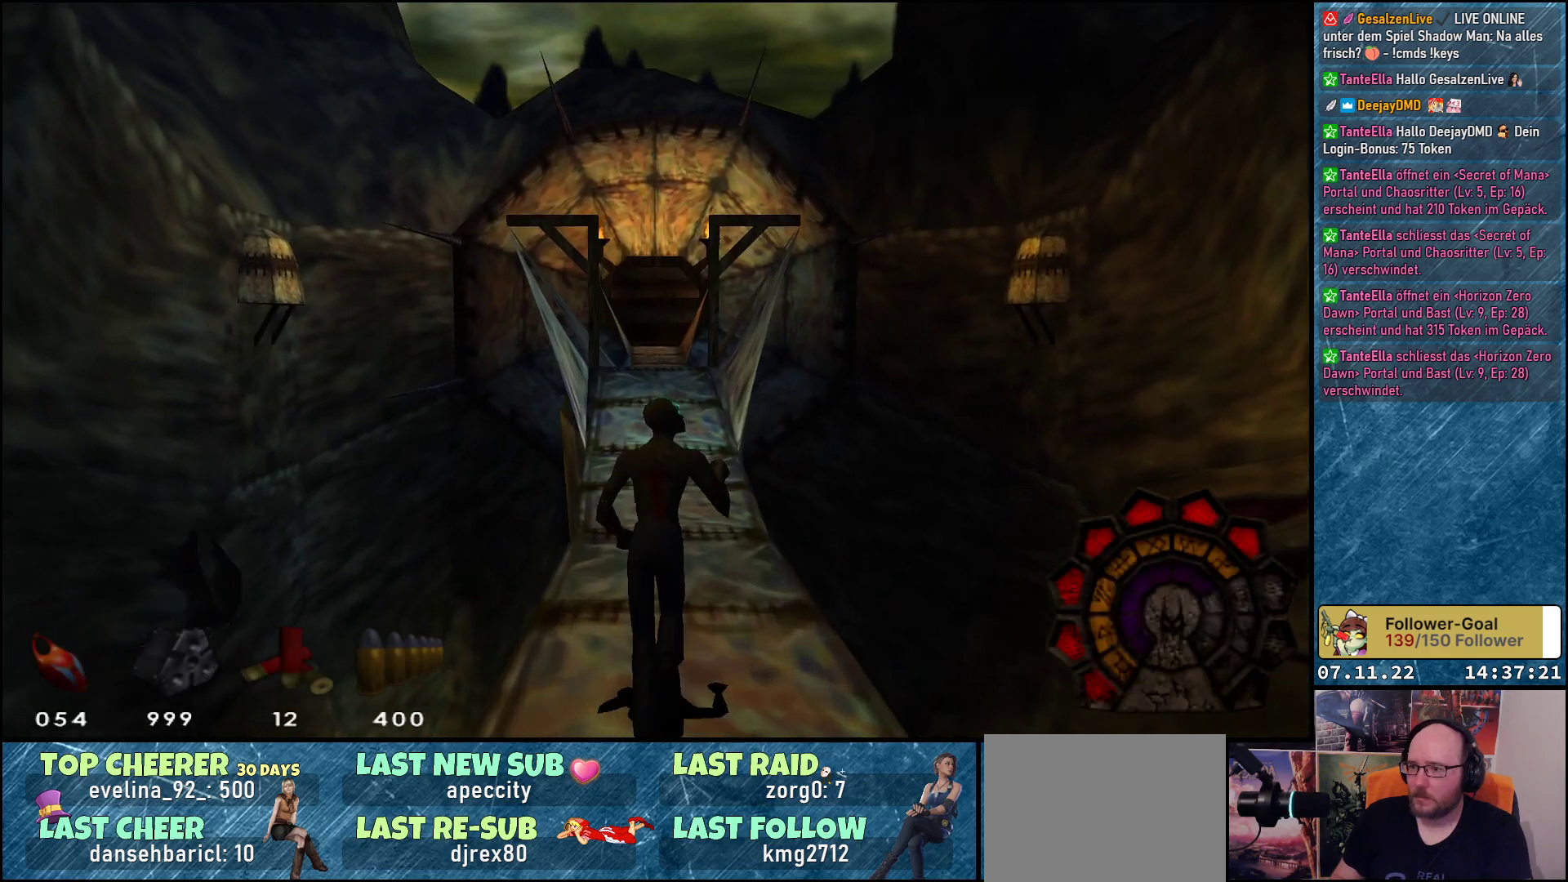
{"buttons": ["DPAD_UP"], "left_stick": "center", "events": []}
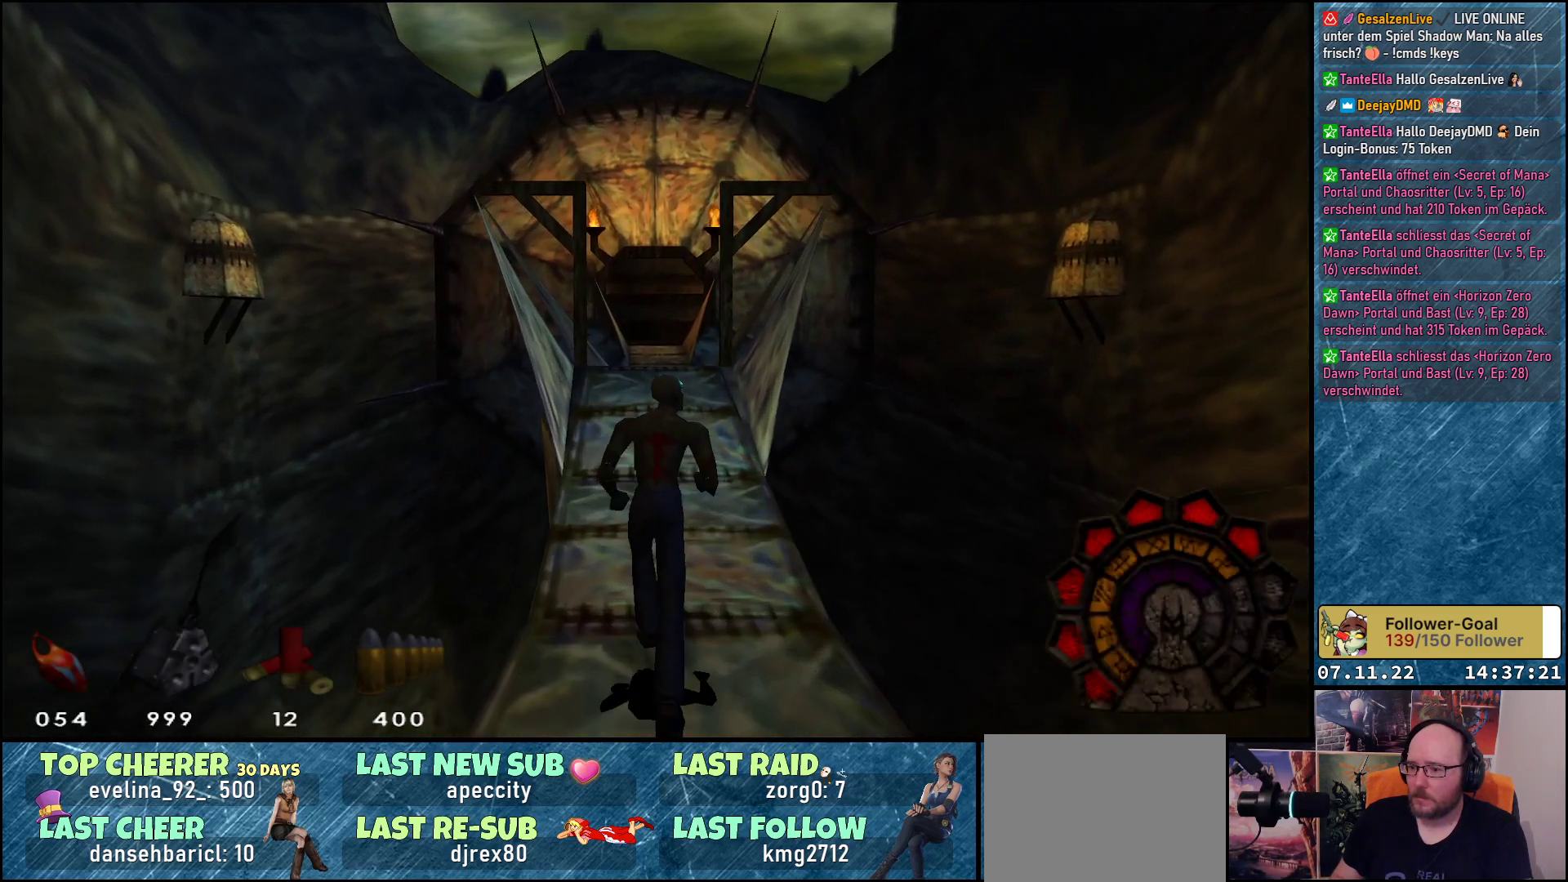
{"buttons": ["DPAD_UP"], "left_stick": "center", "events": []}
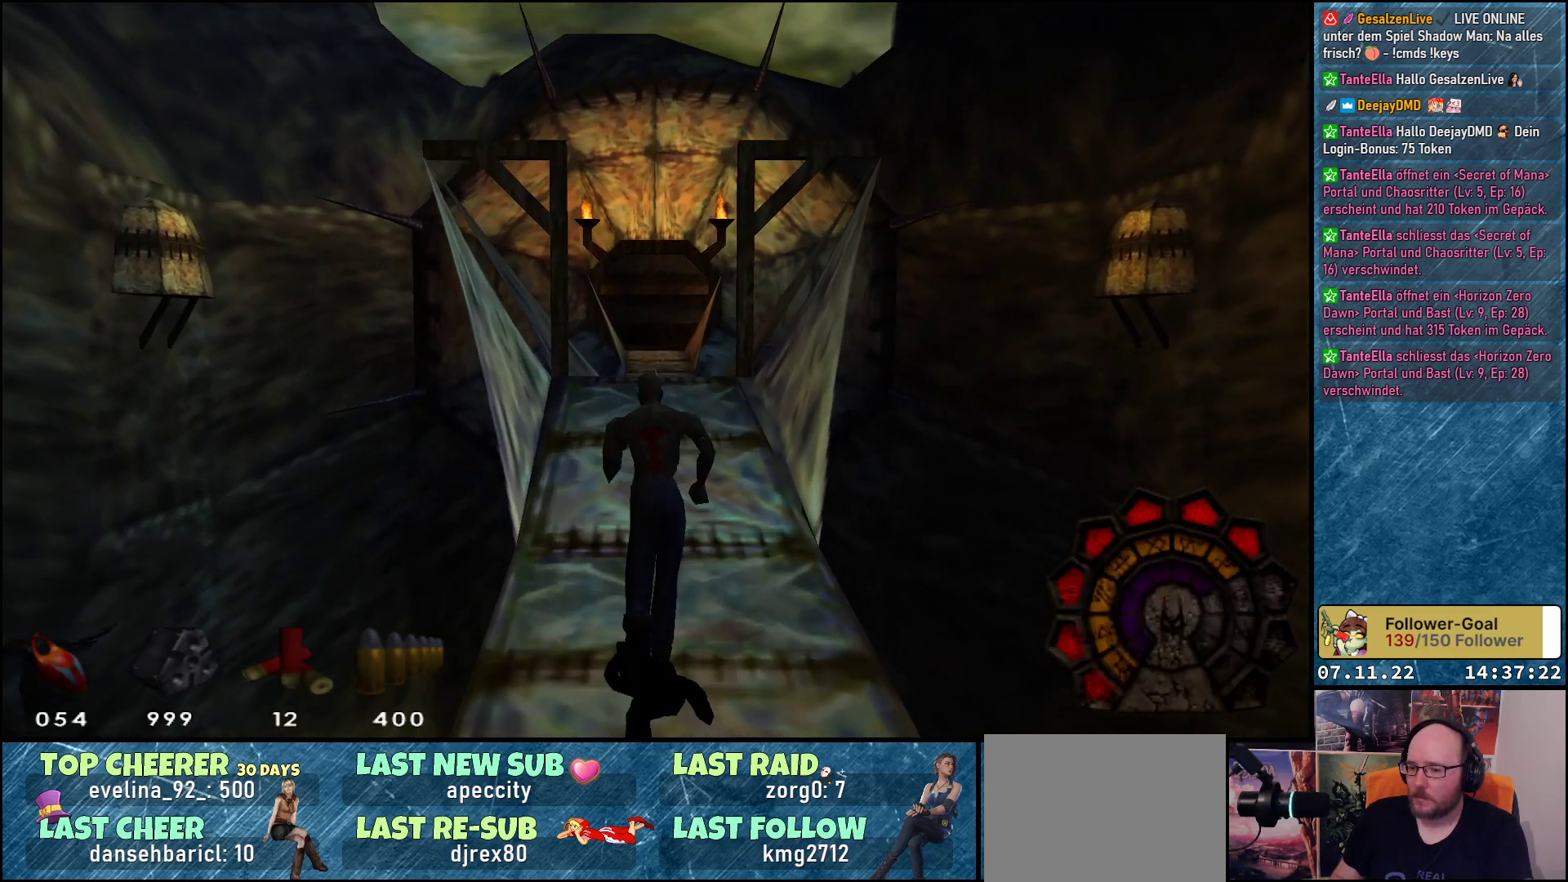
{"buttons": ["DPAD_UP"], "left_stick": "center", "events": []}
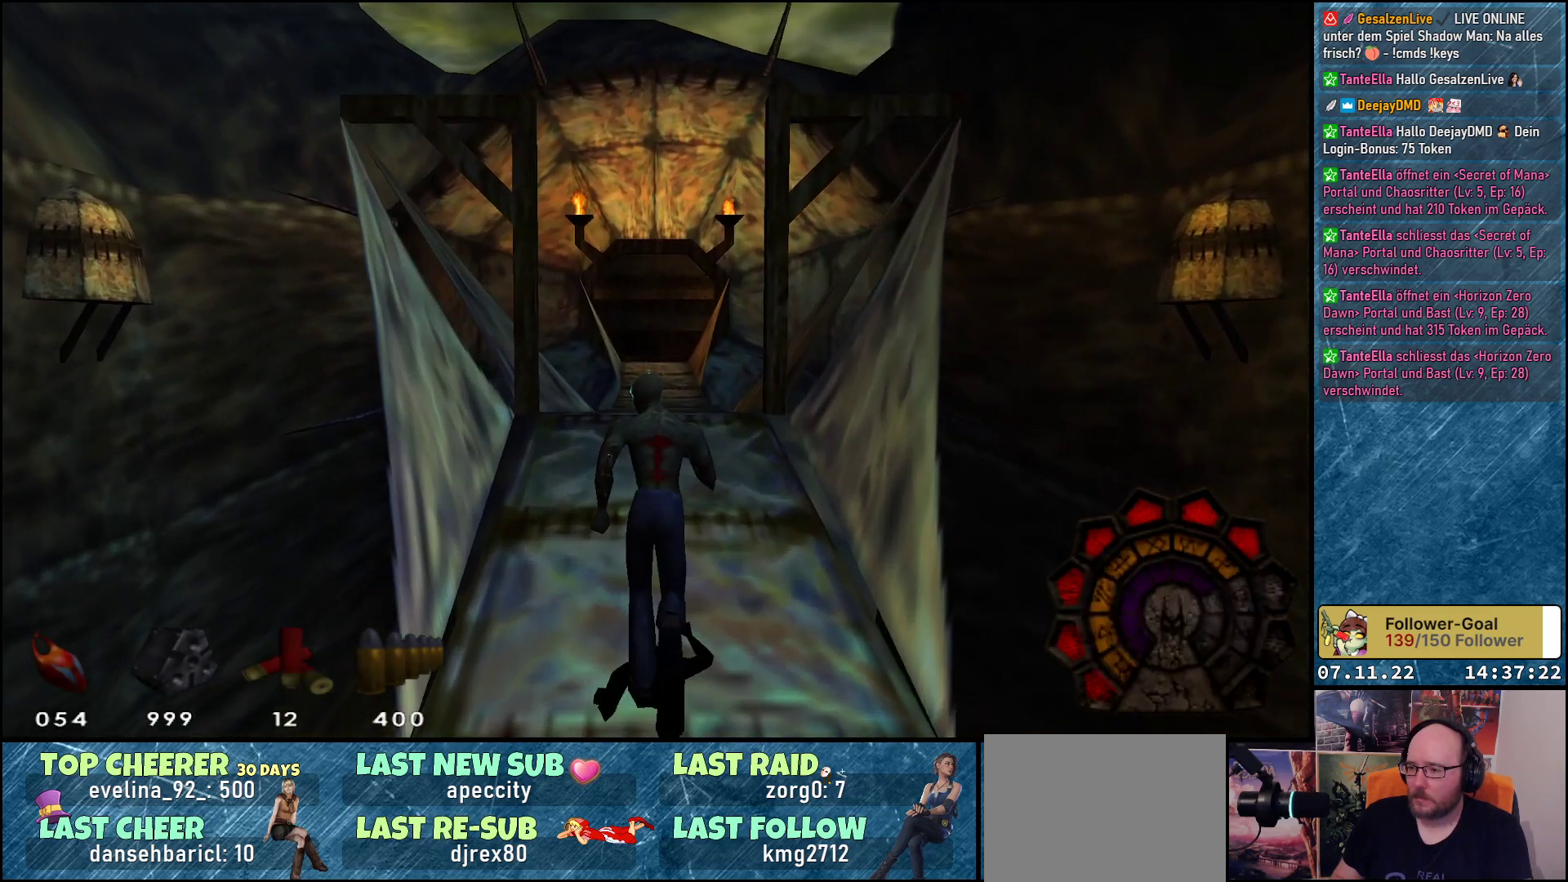
{"buttons": ["DPAD_UP"], "left_stick": "center", "events": []}
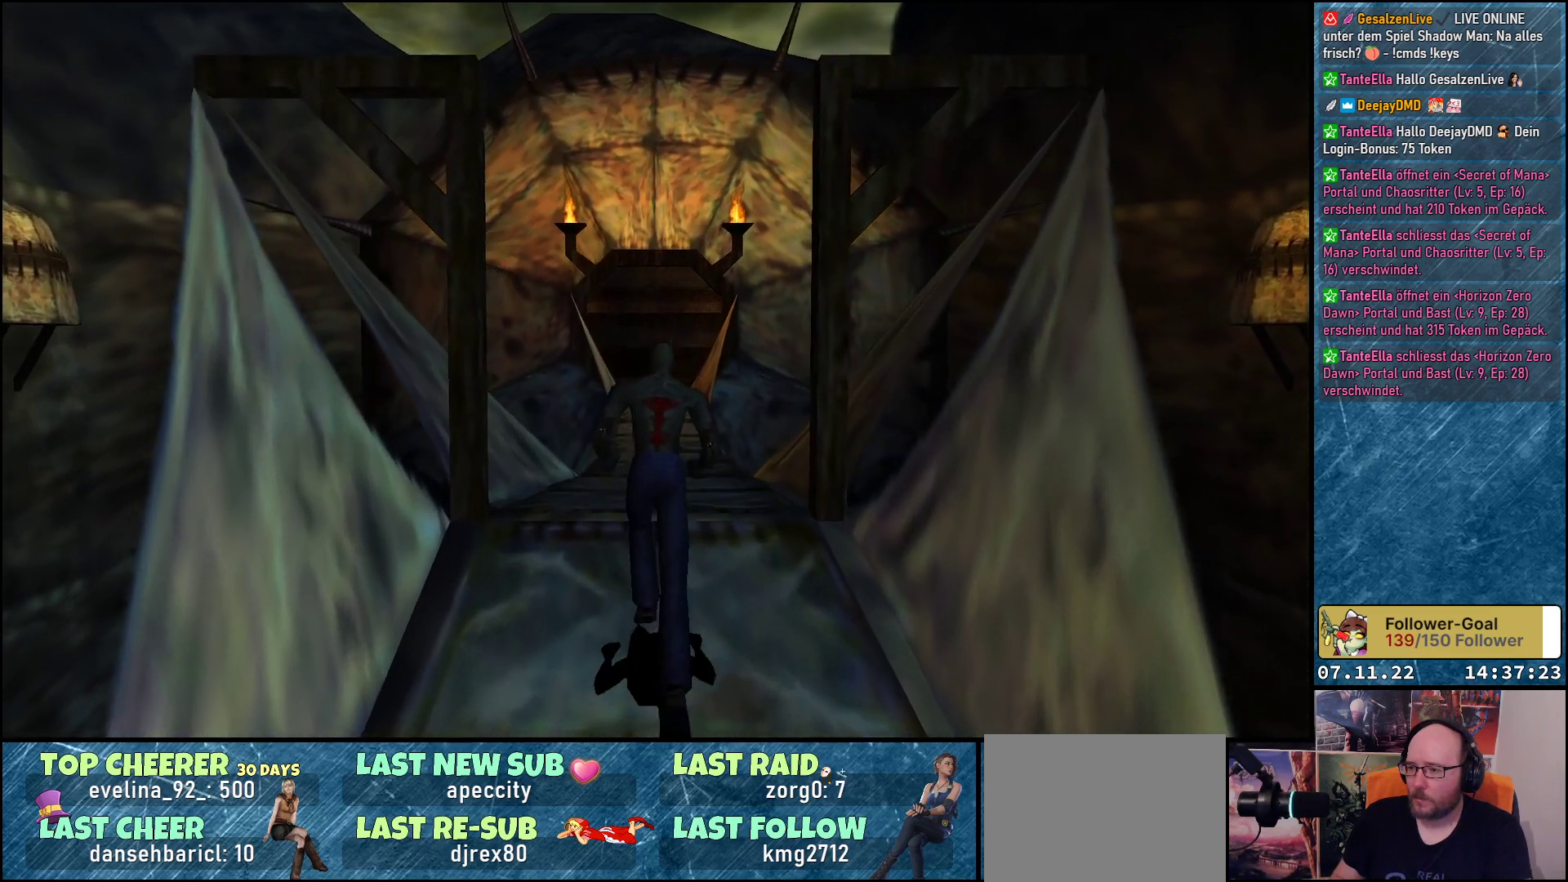
{"buttons": ["DPAD_UP"], "left_stick": "center", "events": []}
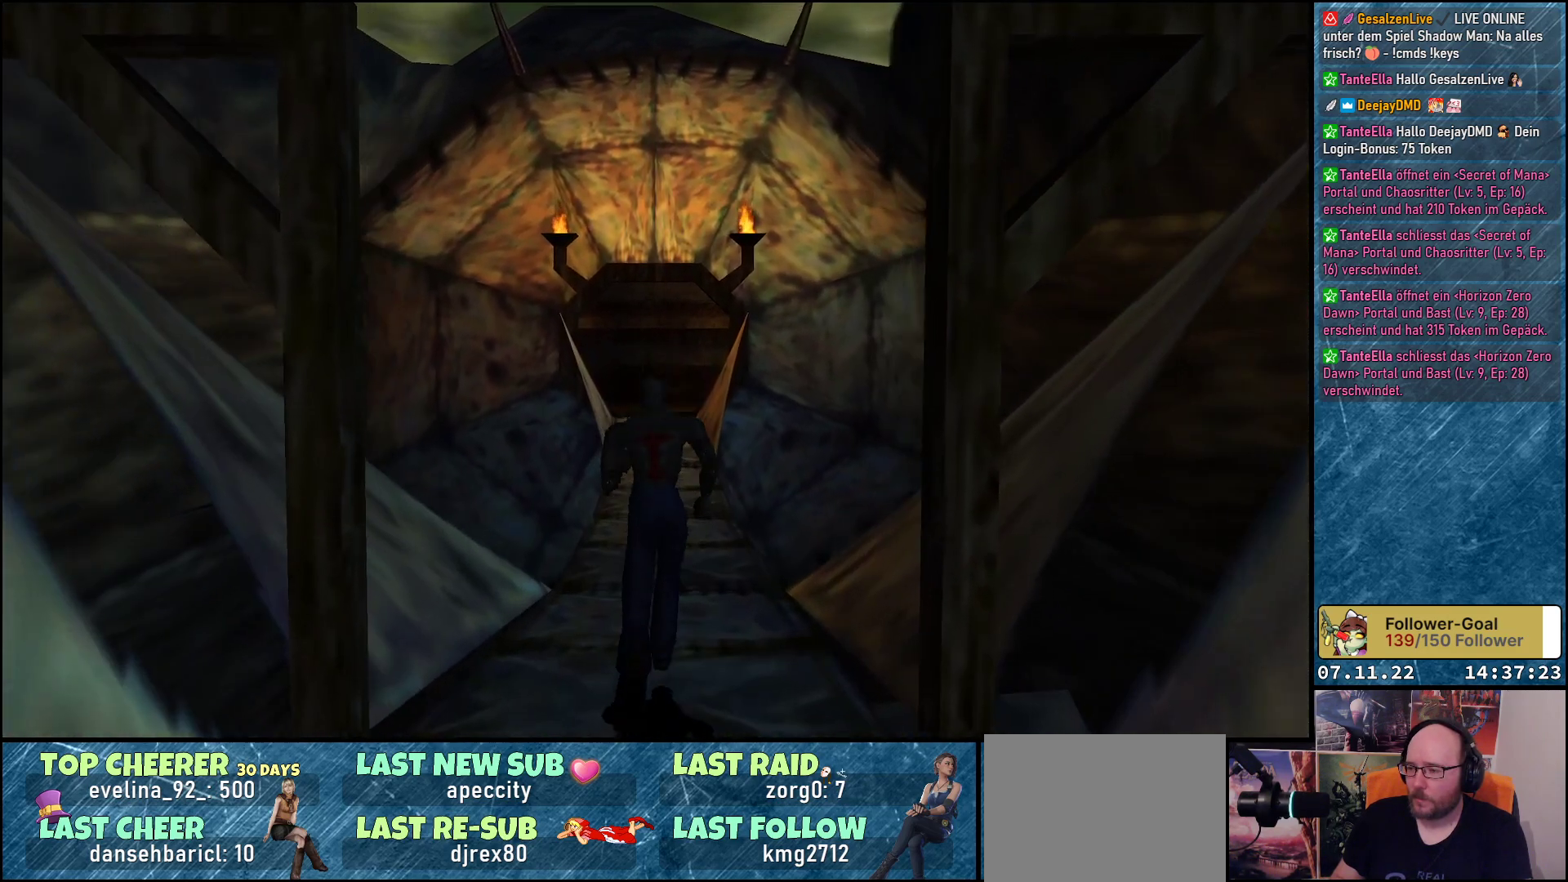
{"buttons": ["DPAD_UP"], "left_stick": "center", "events": []}
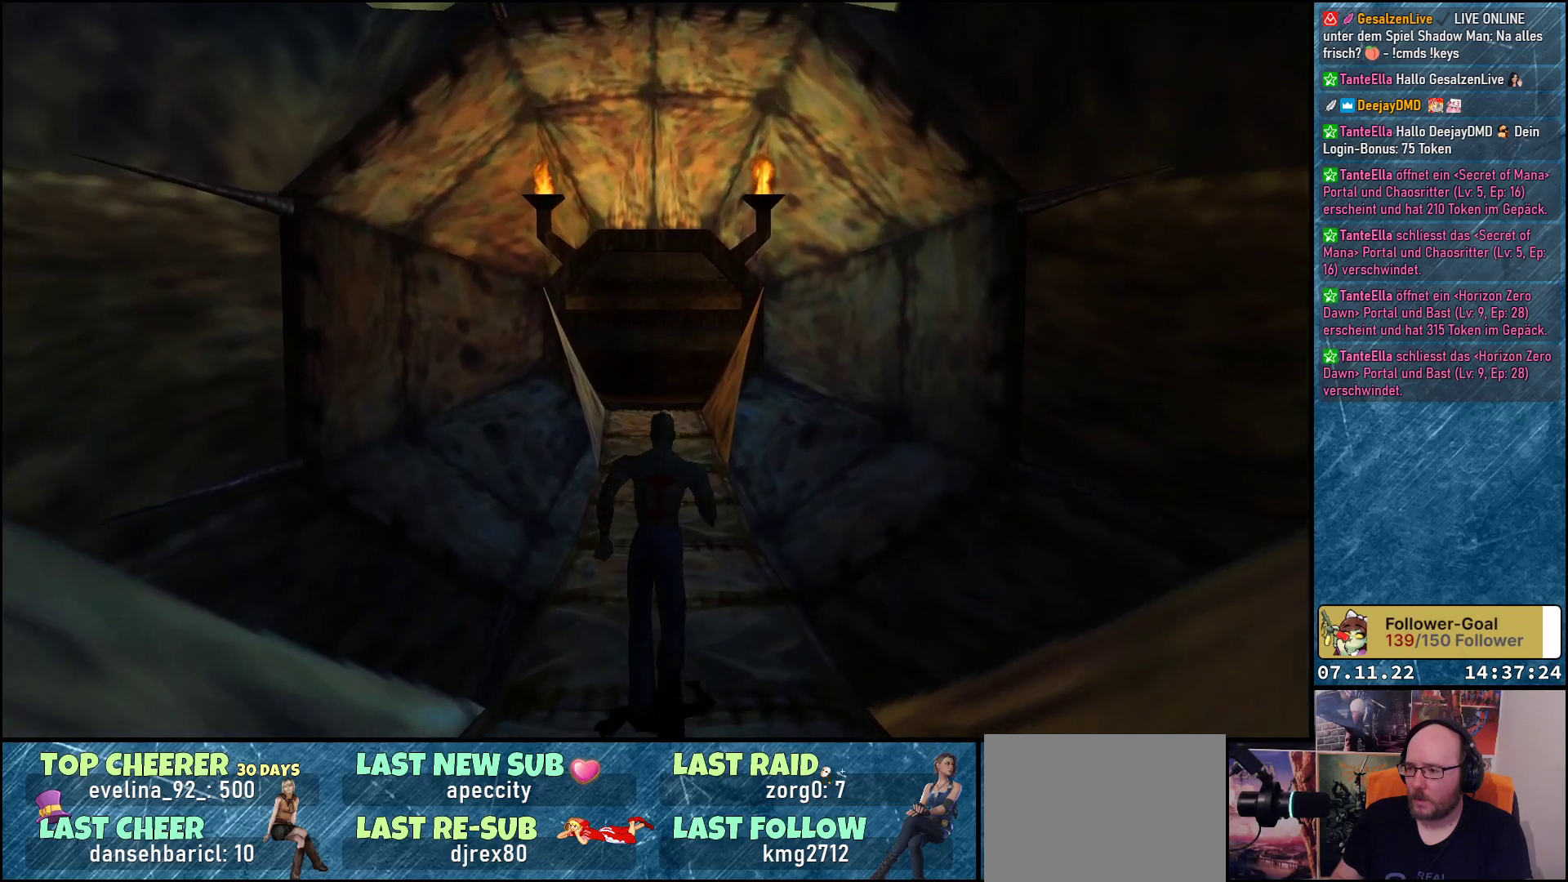
{"buttons": ["DPAD_UP"], "left_stick": "center", "events": []}
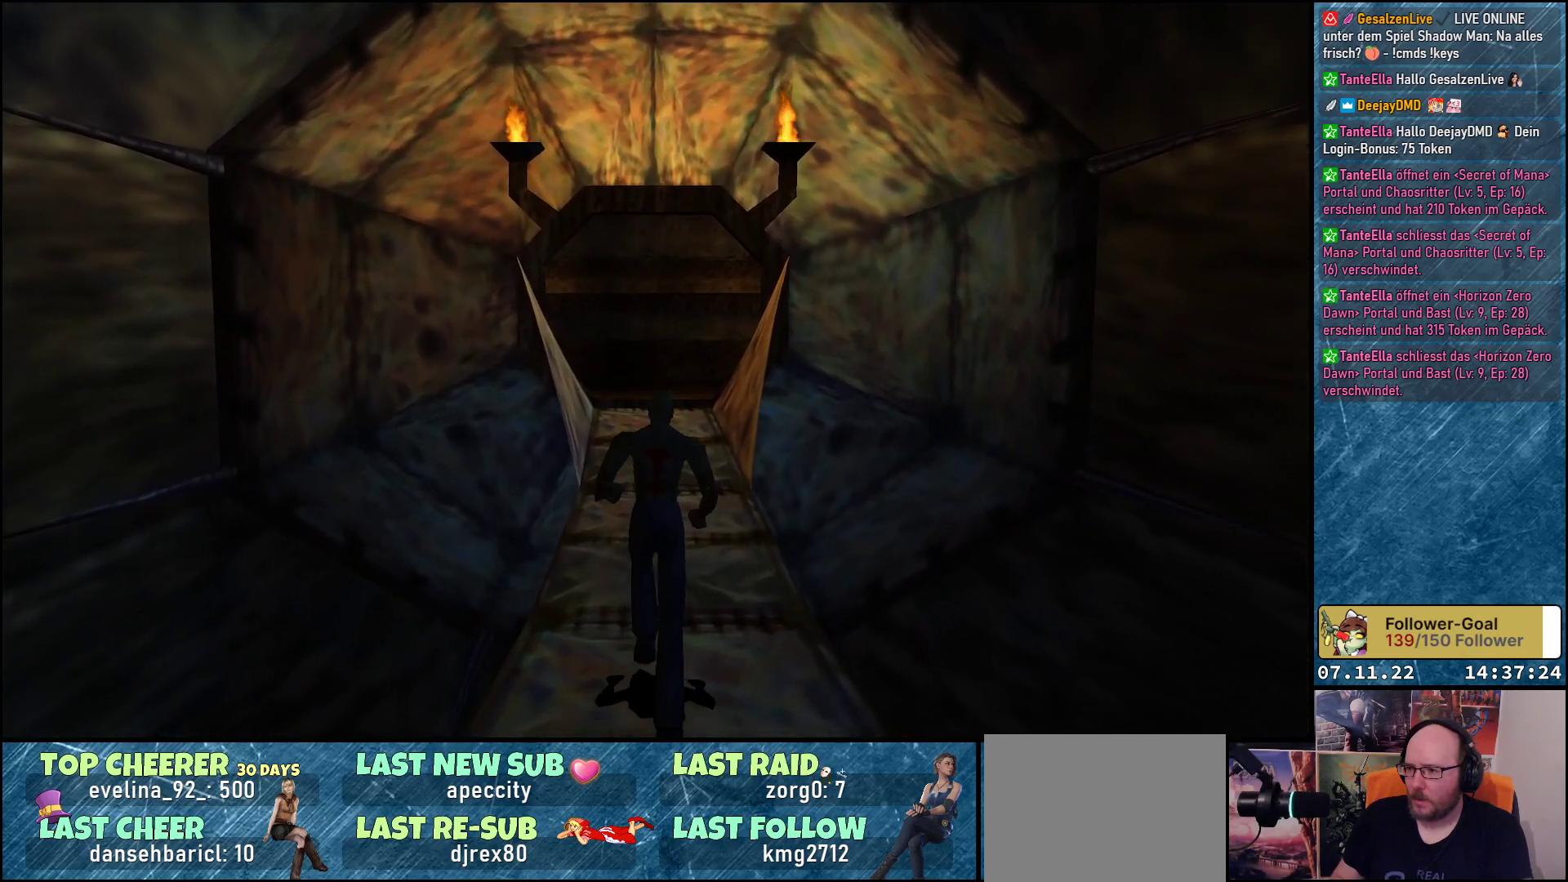
{"buttons": ["DPAD_UP"], "left_stick": "center", "events": []}
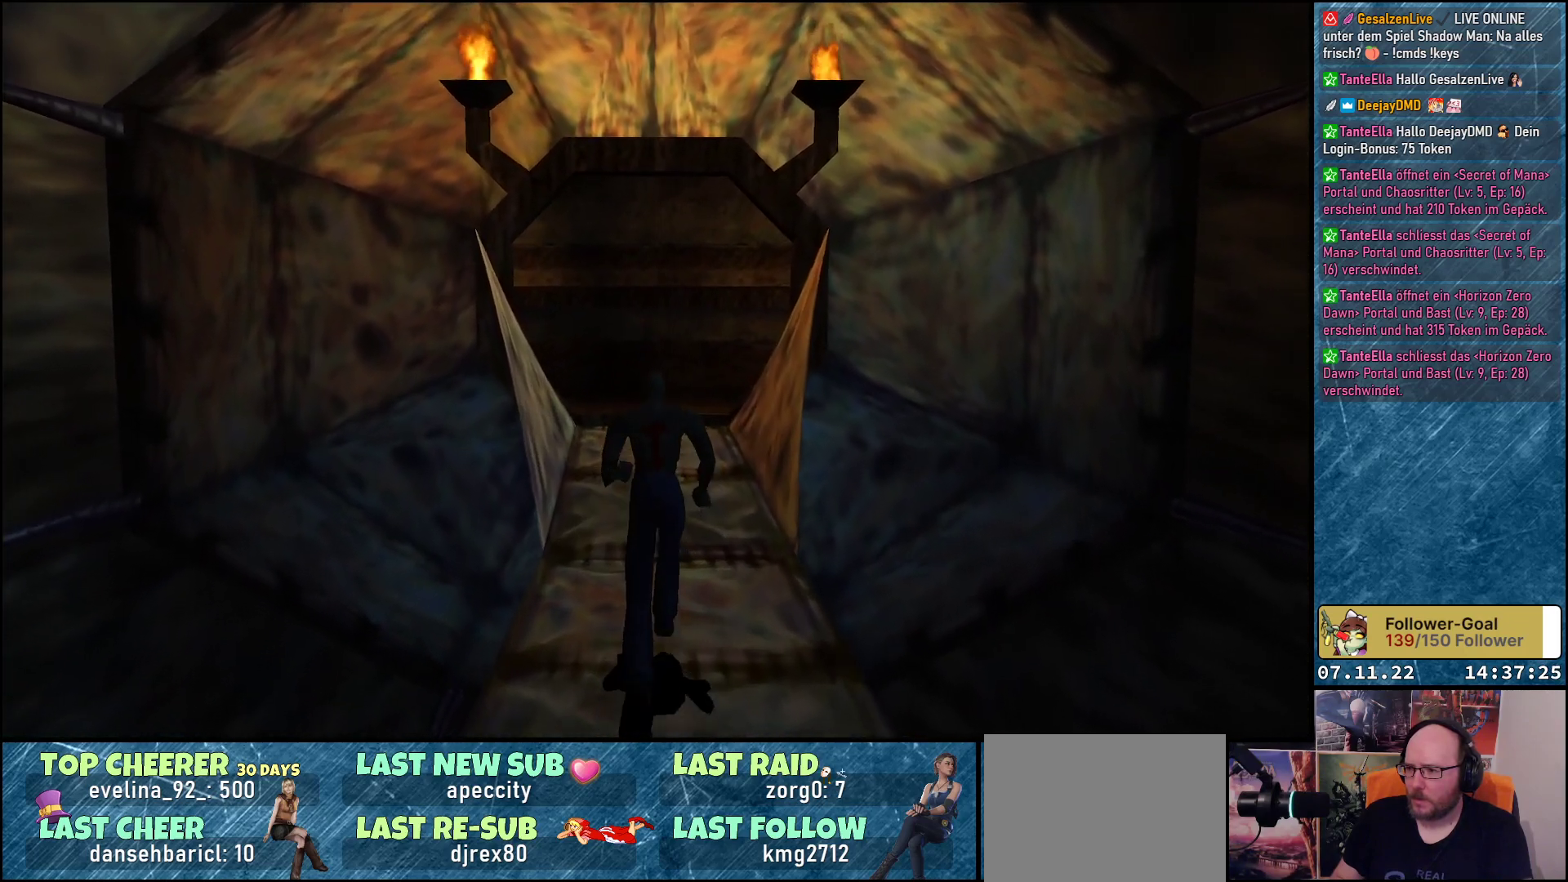
{"buttons": ["DPAD_UP"], "left_stick": "center", "events": []}
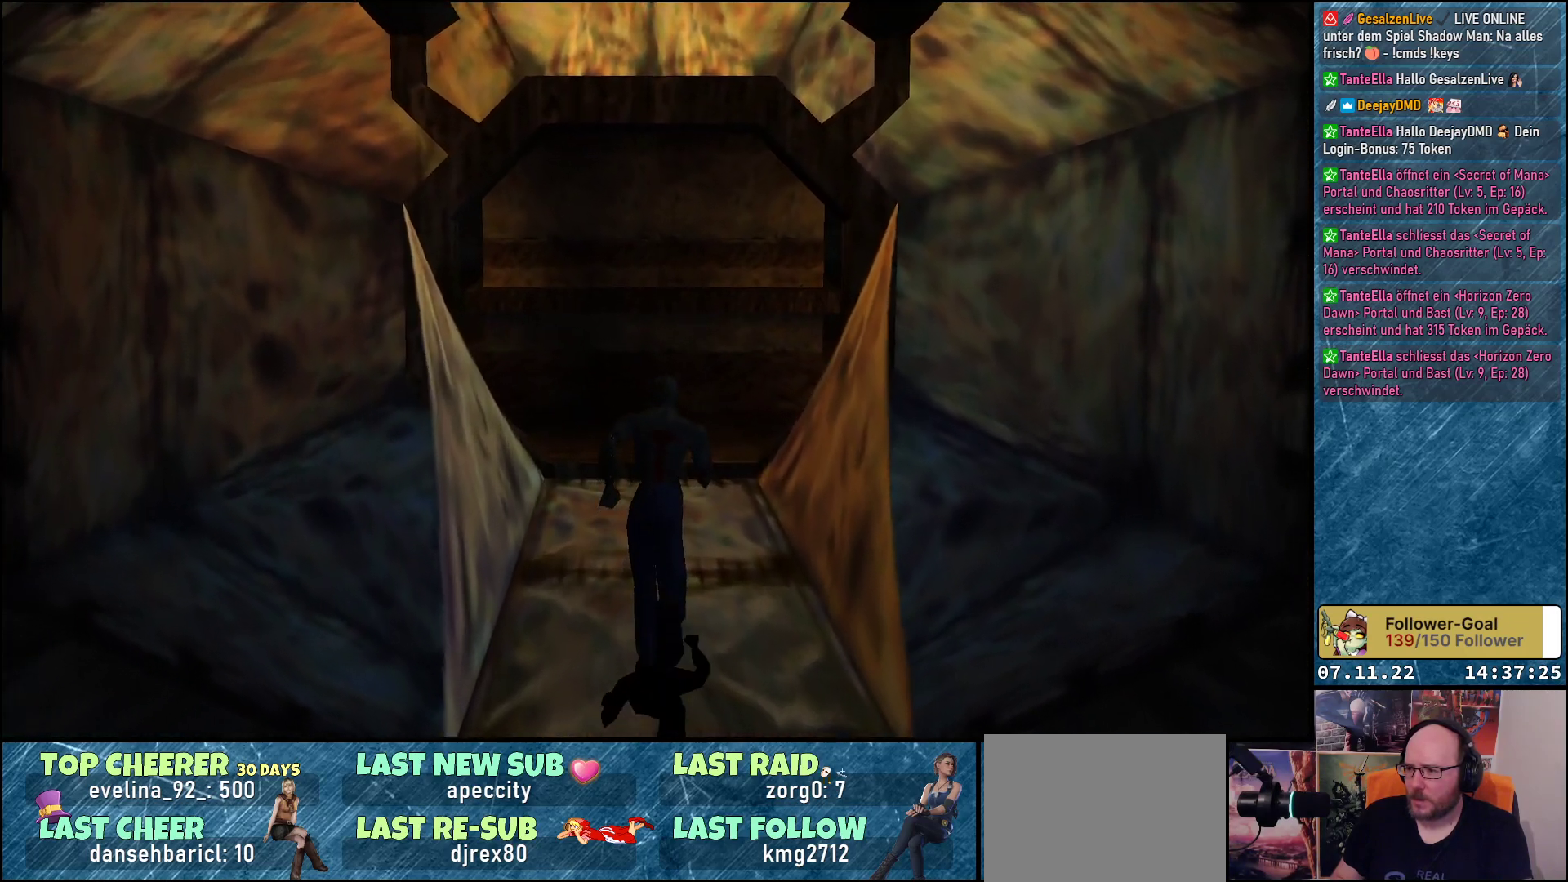
{"buttons": ["DPAD_UP", "DPAD_RIGHT"], "left_stick": "center", "events": [[500, "DPAD_RIGHT", "down"]]}
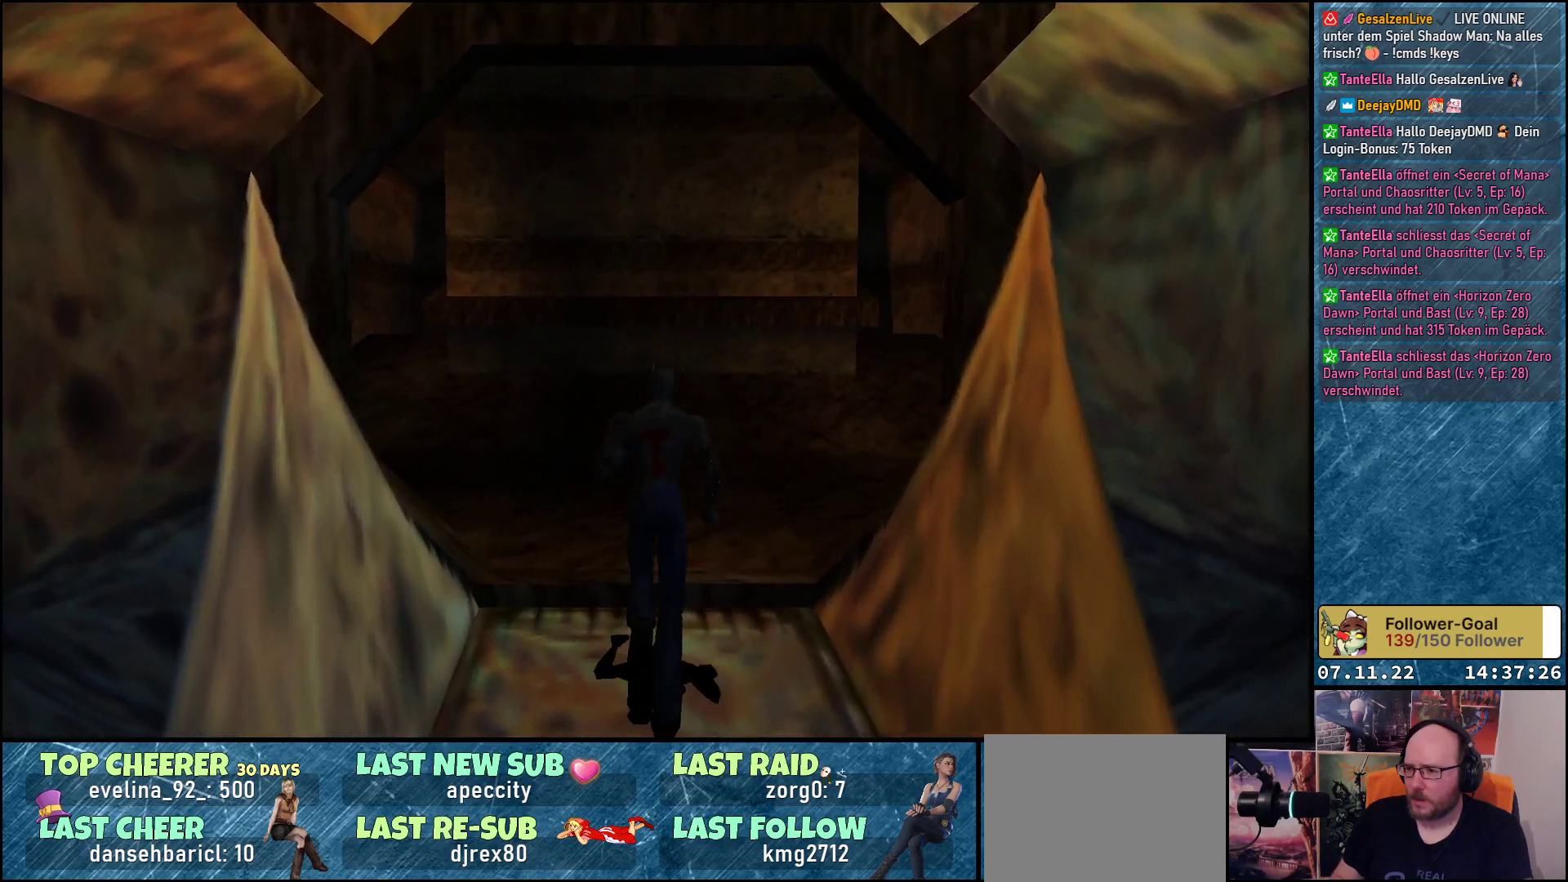
{"buttons": ["DPAD_UP"], "left_stick": "center", "events": [[317, "DPAD_RIGHT", "up"]]}
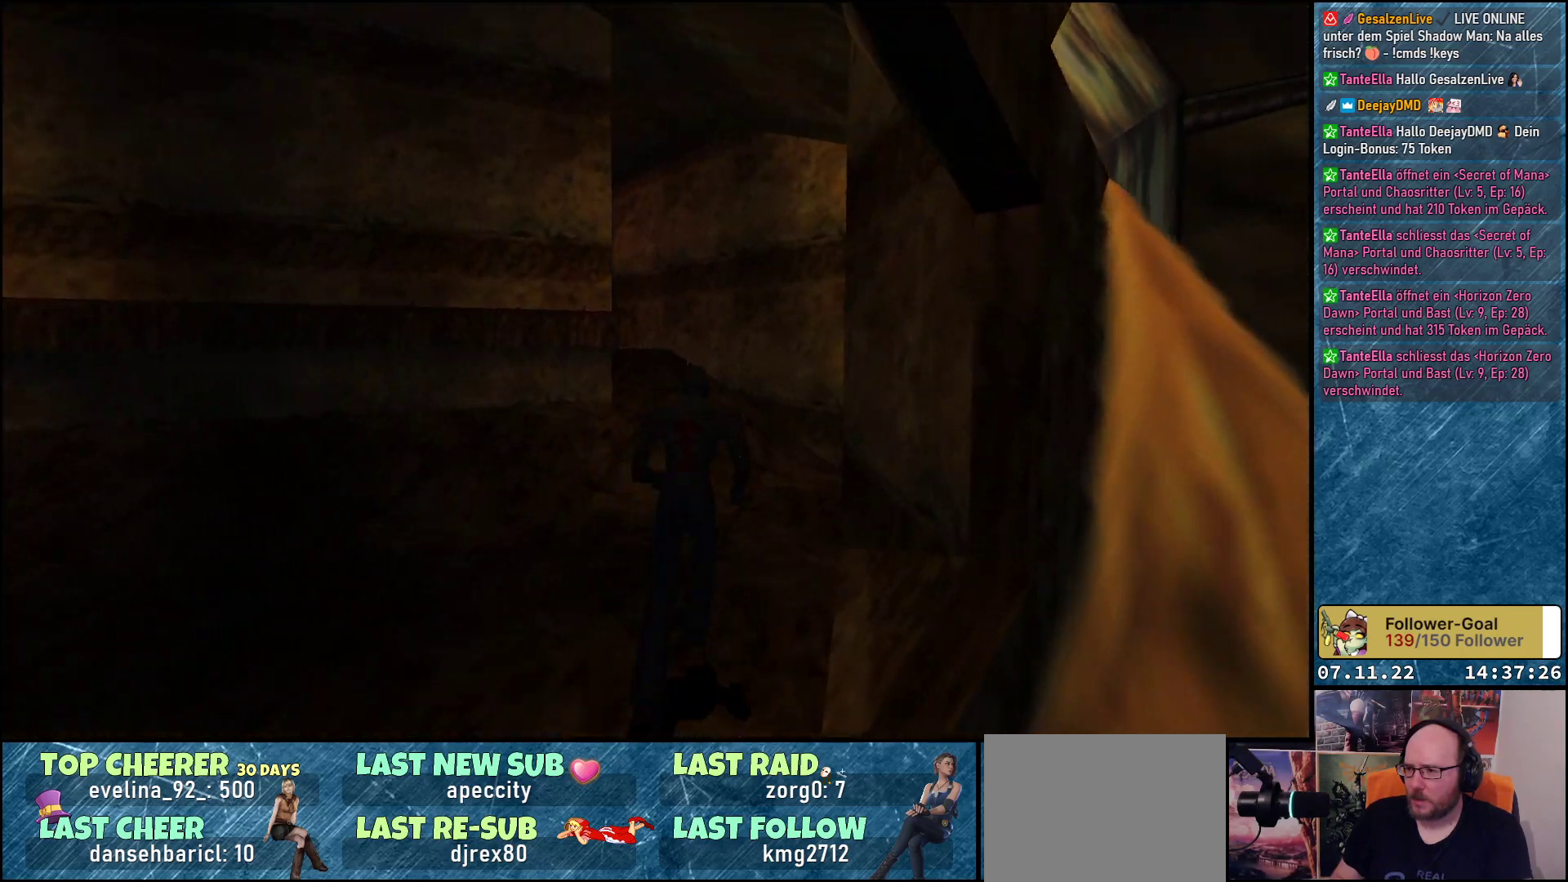
{"buttons": ["DPAD_UP"], "left_stick": "center", "events": []}
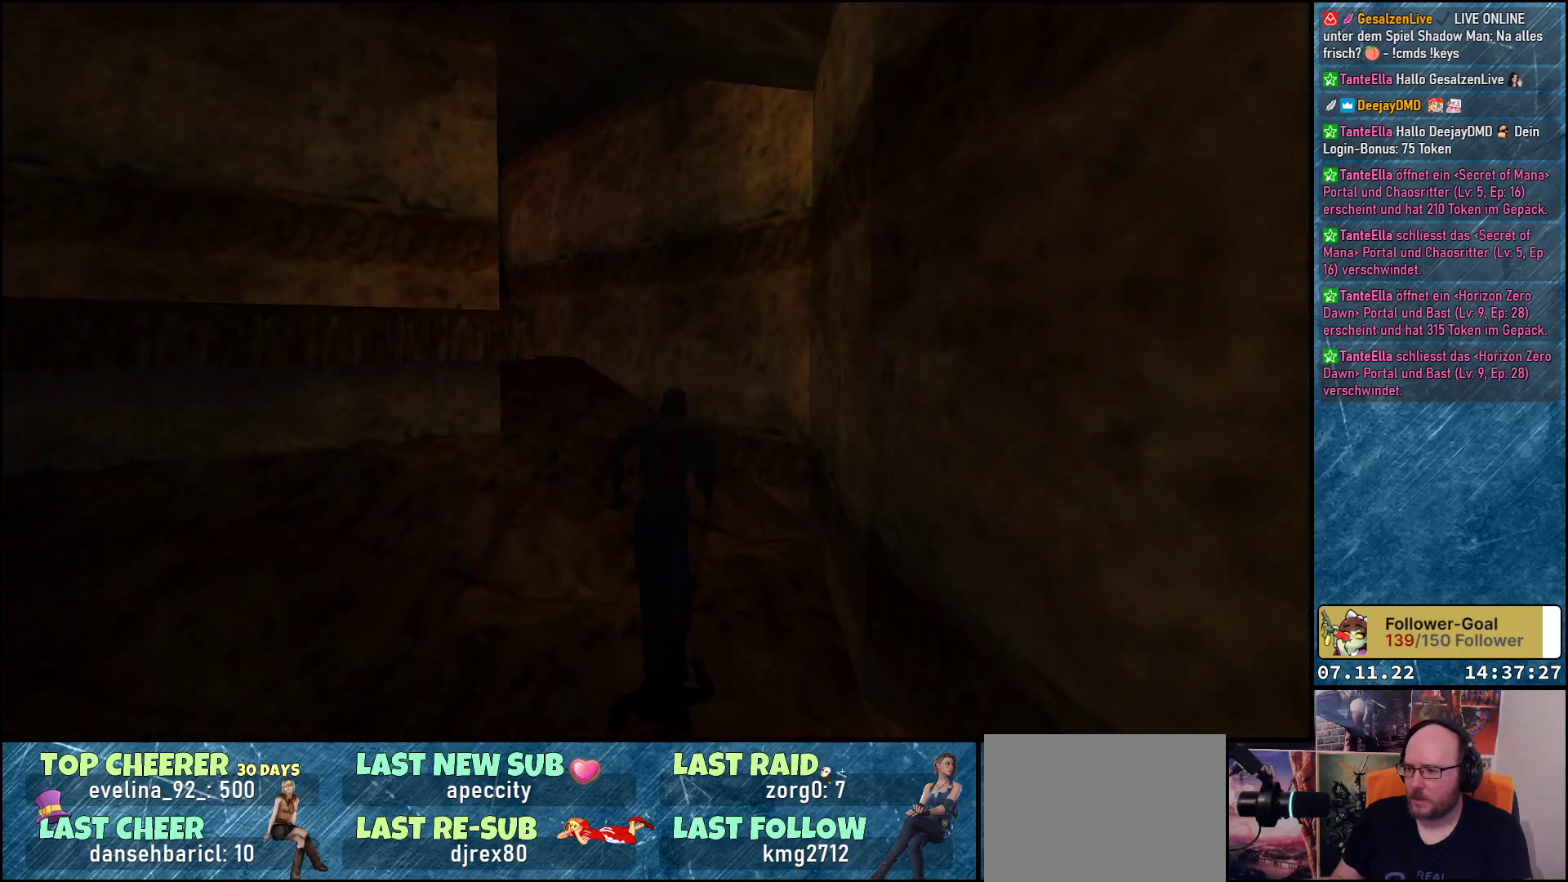
{"buttons": ["DPAD_UP", "DPAD_LEFT"], "left_stick": "center", "events": [[483, "DPAD_LEFT", "down"]]}
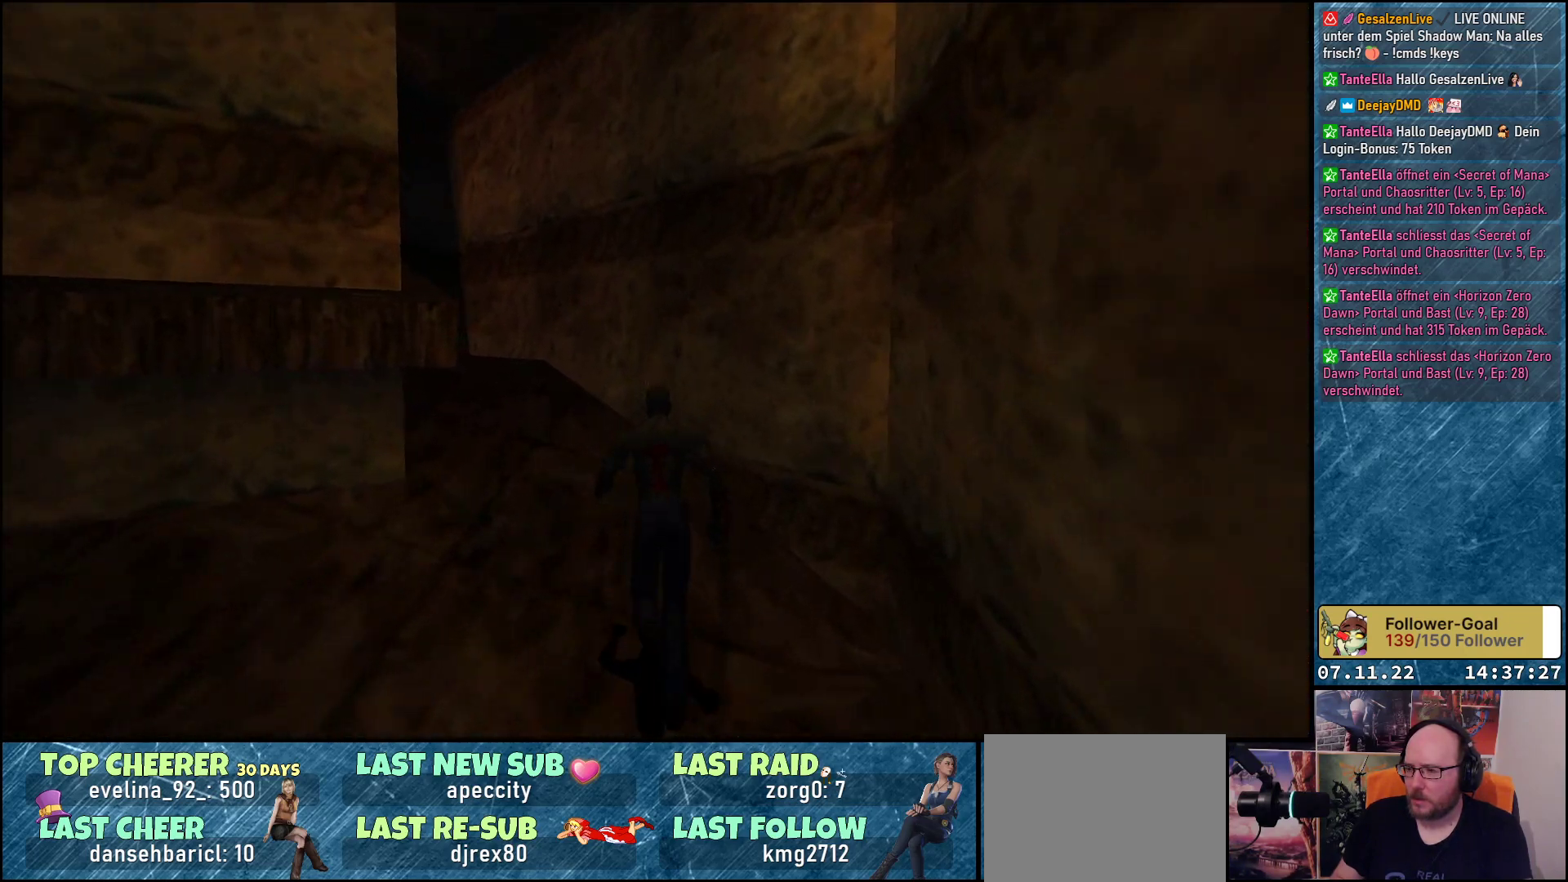
{"buttons": ["DPAD_UP"], "left_stick": "center", "events": [[200, "DPAD_LEFT", "up"]]}
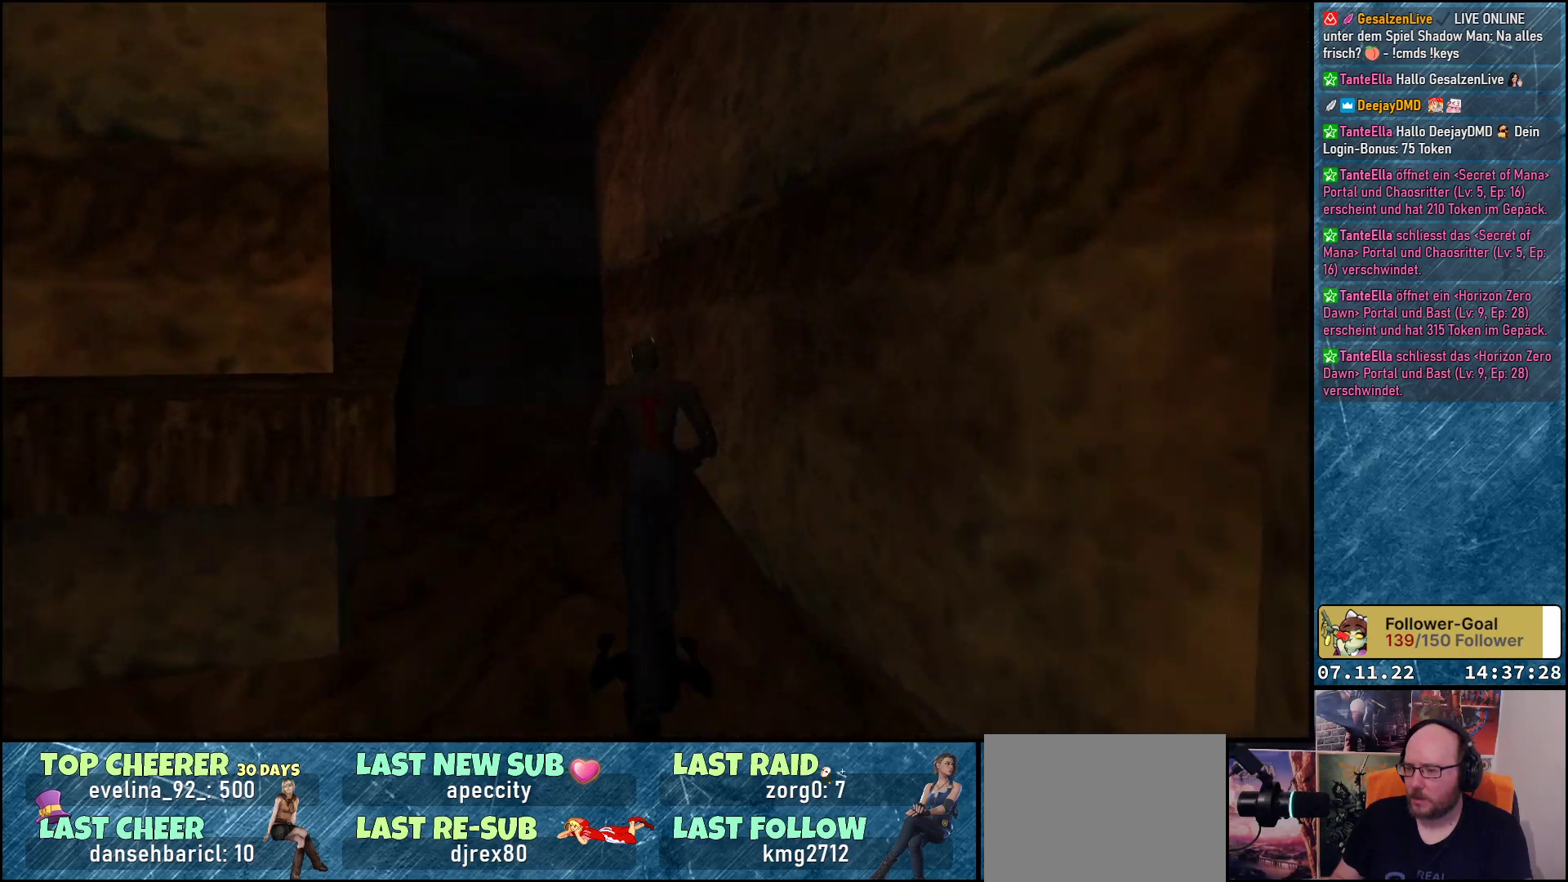
{"buttons": ["DPAD_UP"], "left_stick": "center", "events": [[200, "DPAD_LEFT", "down"], [433, "DPAD_LEFT", "up"]]}
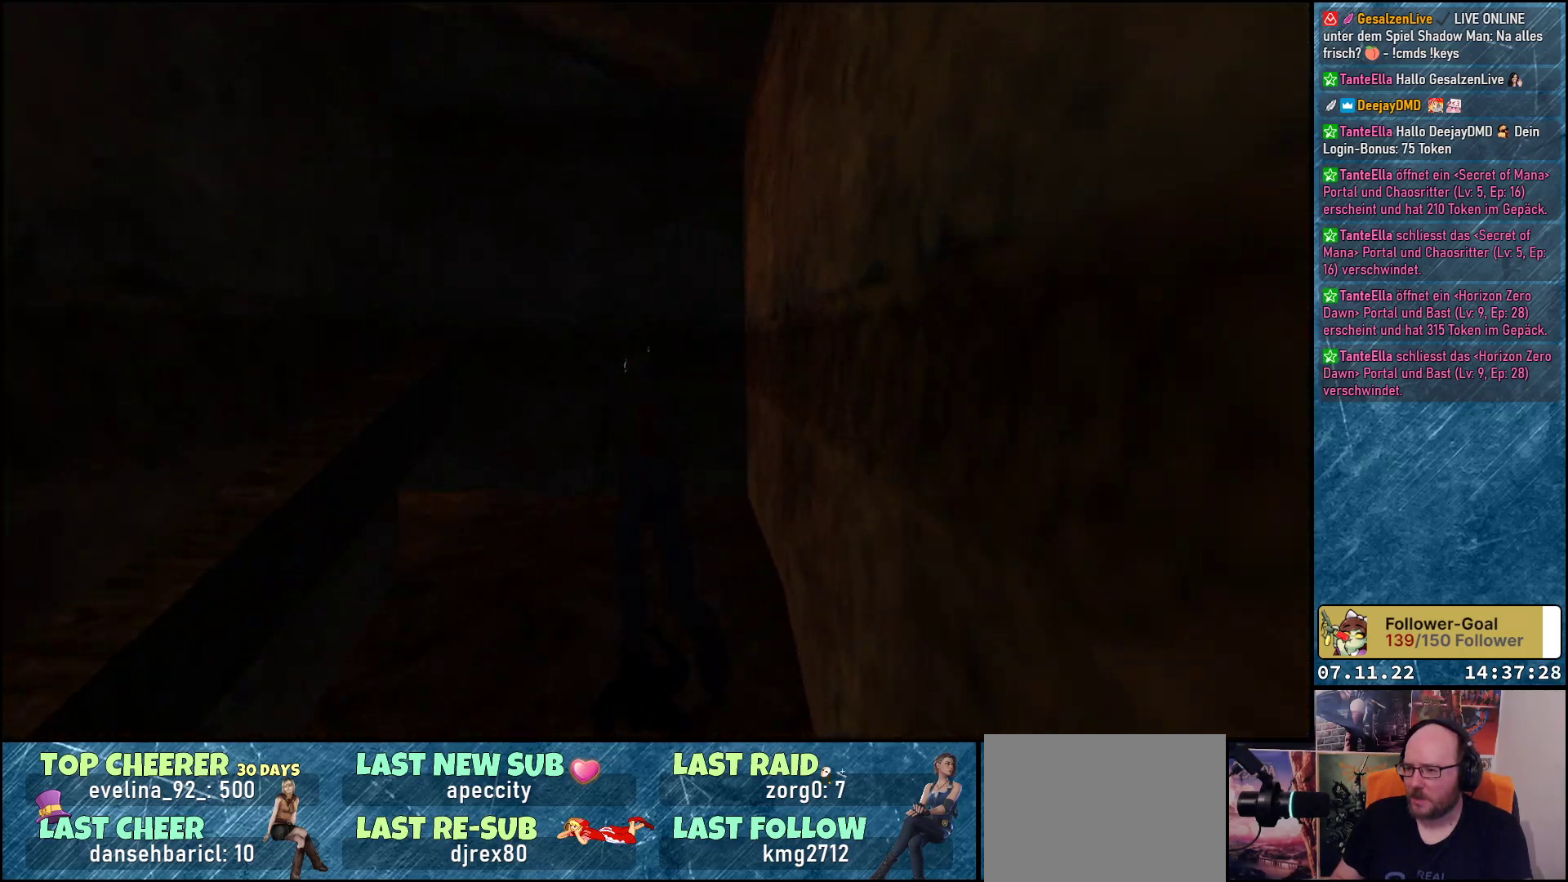
{"buttons": ["DPAD_UP", "DPAD_LEFT"], "left_stick": "center", "events": [[100, "DPAD_LEFT", "down"]]}
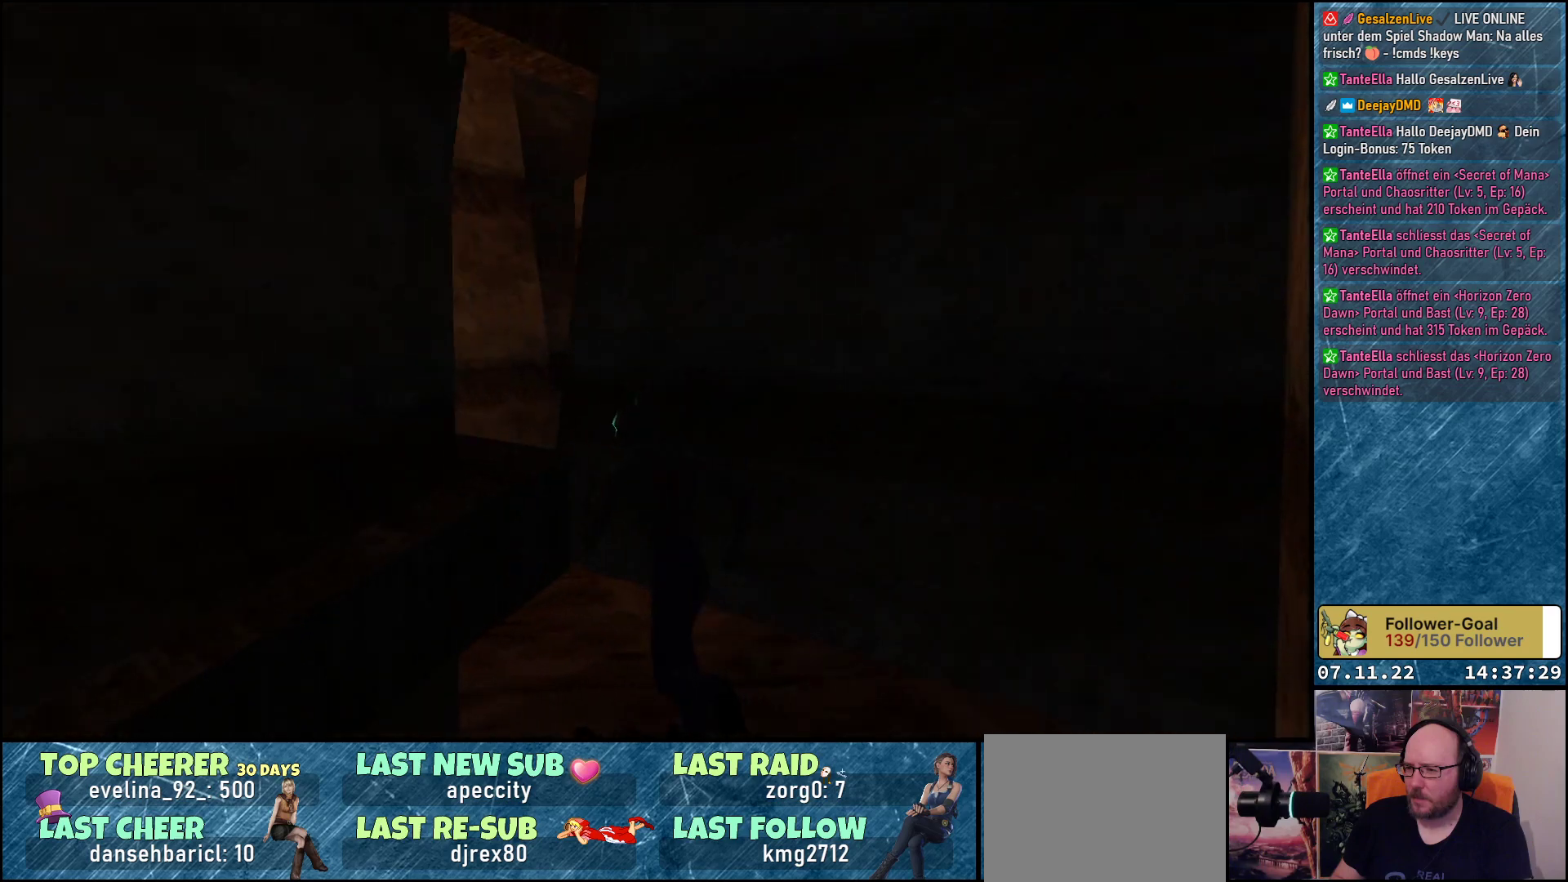
{"buttons": ["DPAD_UP", "DPAD_RIGHT"], "left_stick": "center", "events": [[133, "DPAD_LEFT", "up"], [417, "DPAD_RIGHT", "down"]]}
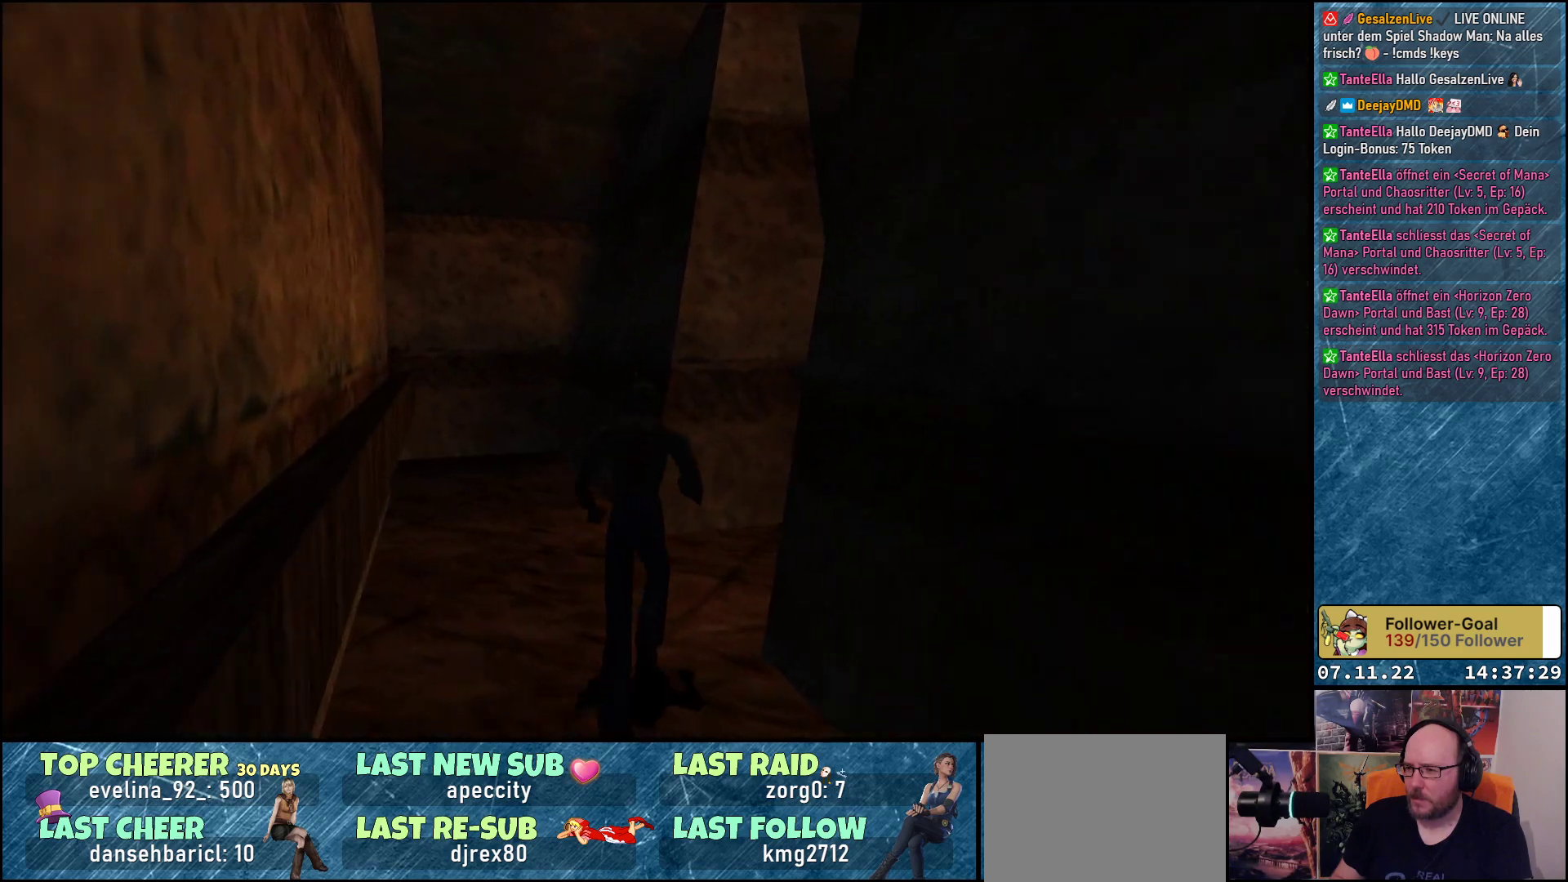
{"buttons": ["DPAD_UP", "DPAD_RIGHT"], "left_stick": "center", "events": []}
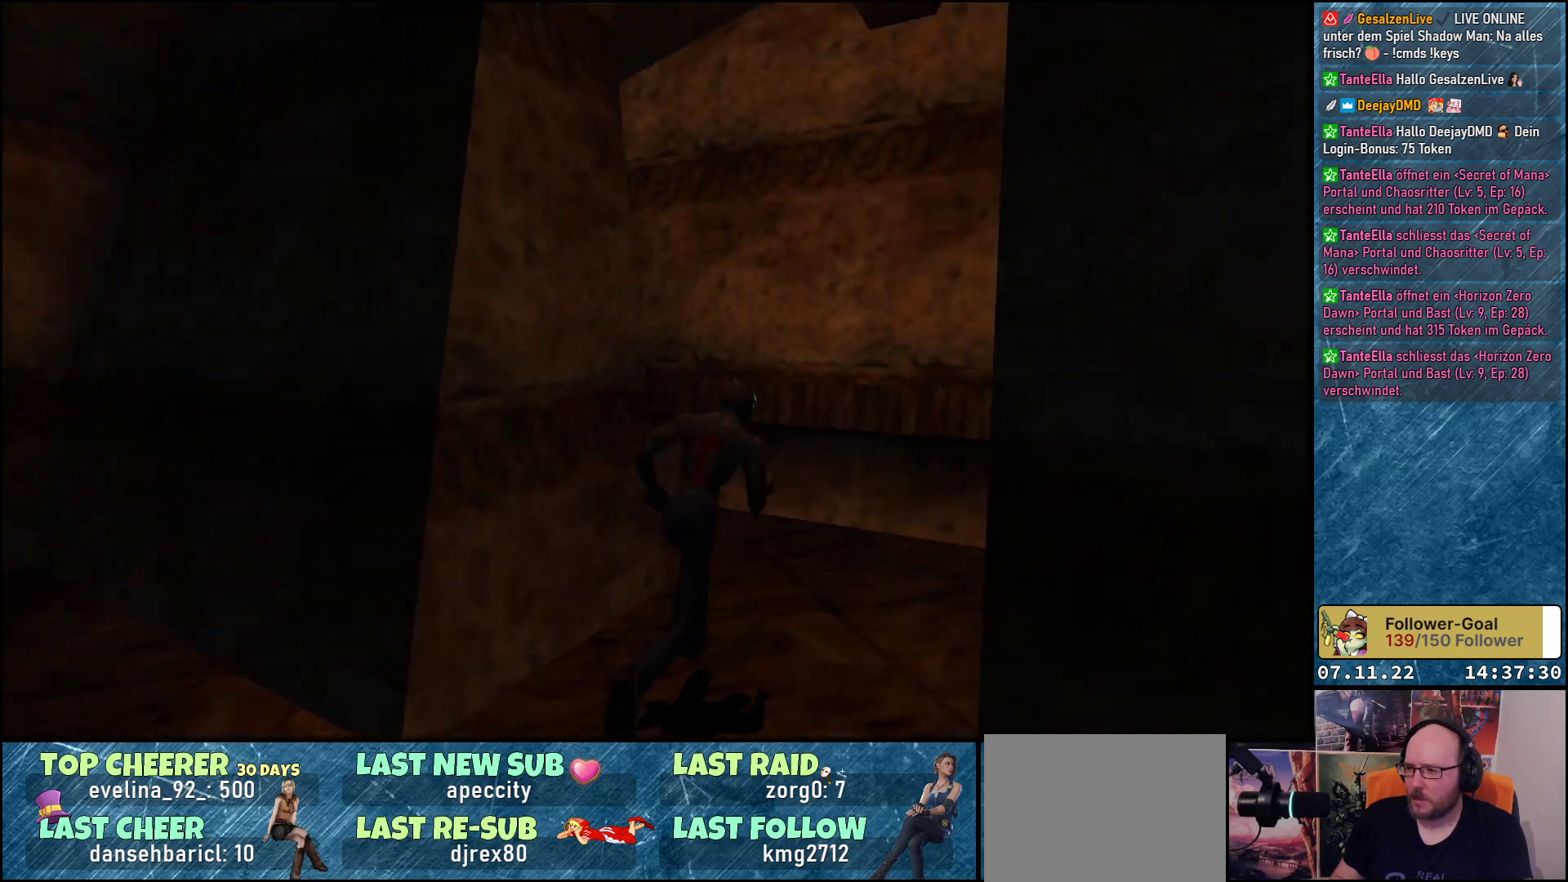
{"buttons": ["DPAD_UP", "DPAD_RIGHT"], "left_stick": "center", "events": []}
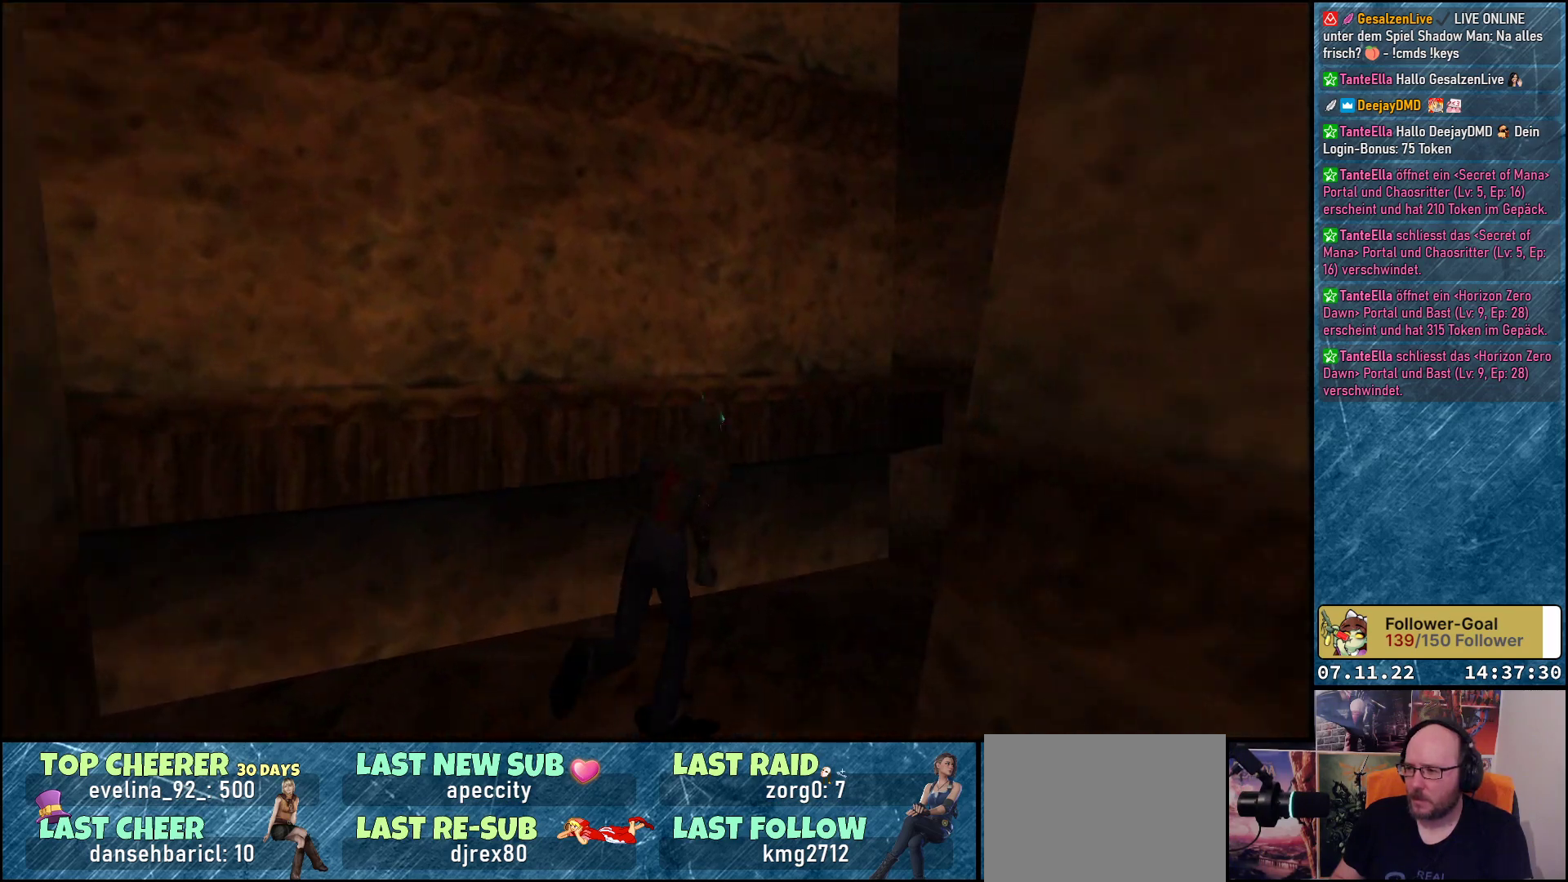
{"buttons": ["DPAD_UP", "DPAD_LEFT"], "left_stick": "center", "events": [[333, "DPAD_RIGHT", "up"], [483, "DPAD_LEFT", "down"]]}
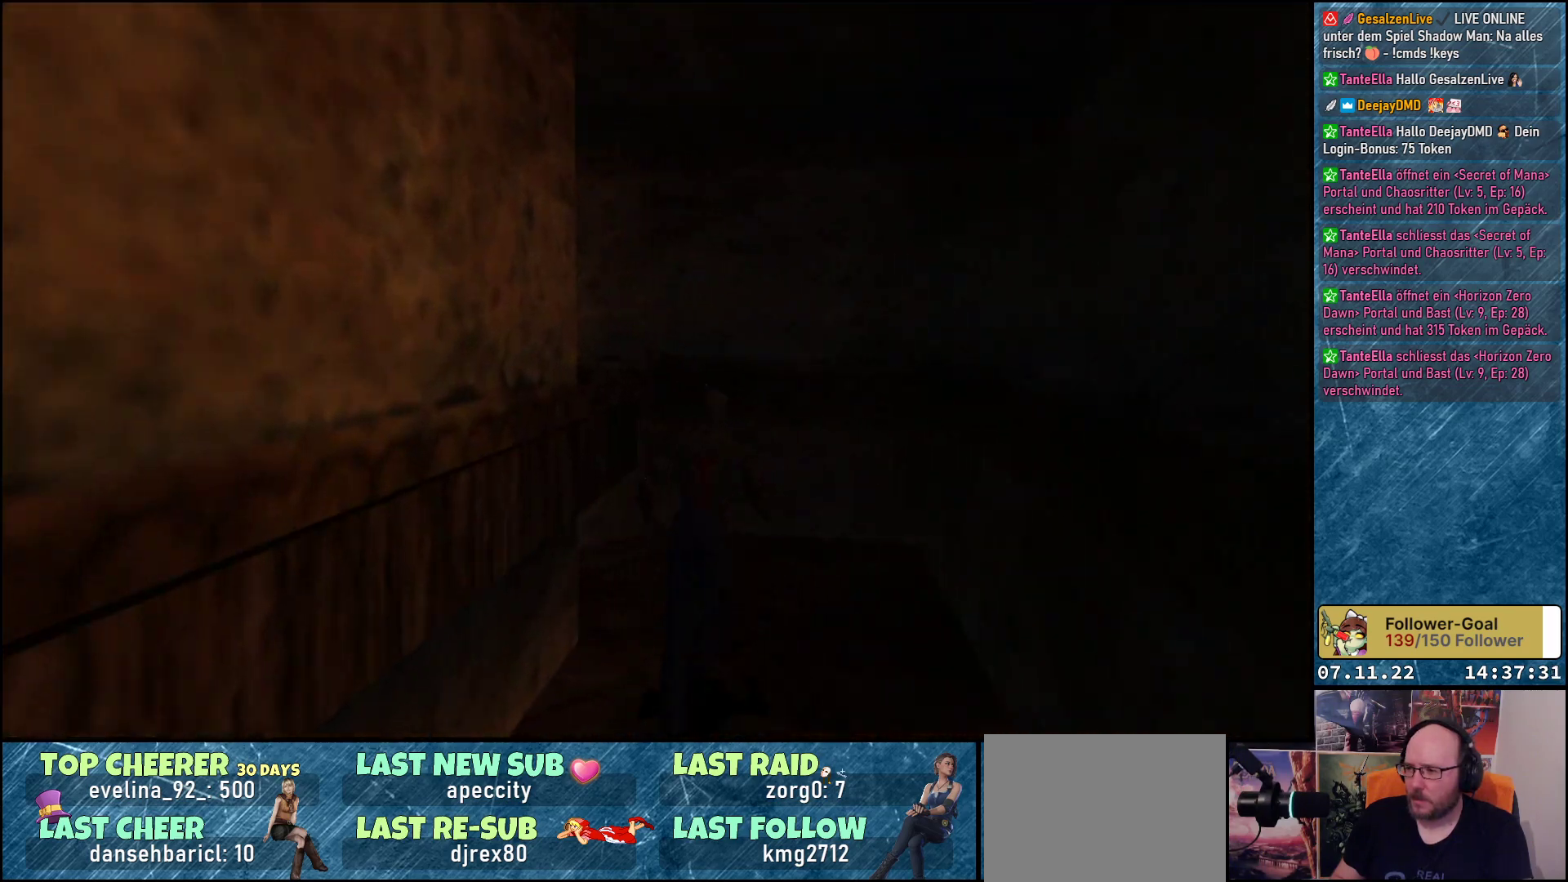
{"buttons": ["DPAD_UP", "DPAD_LEFT"], "left_stick": "center", "events": []}